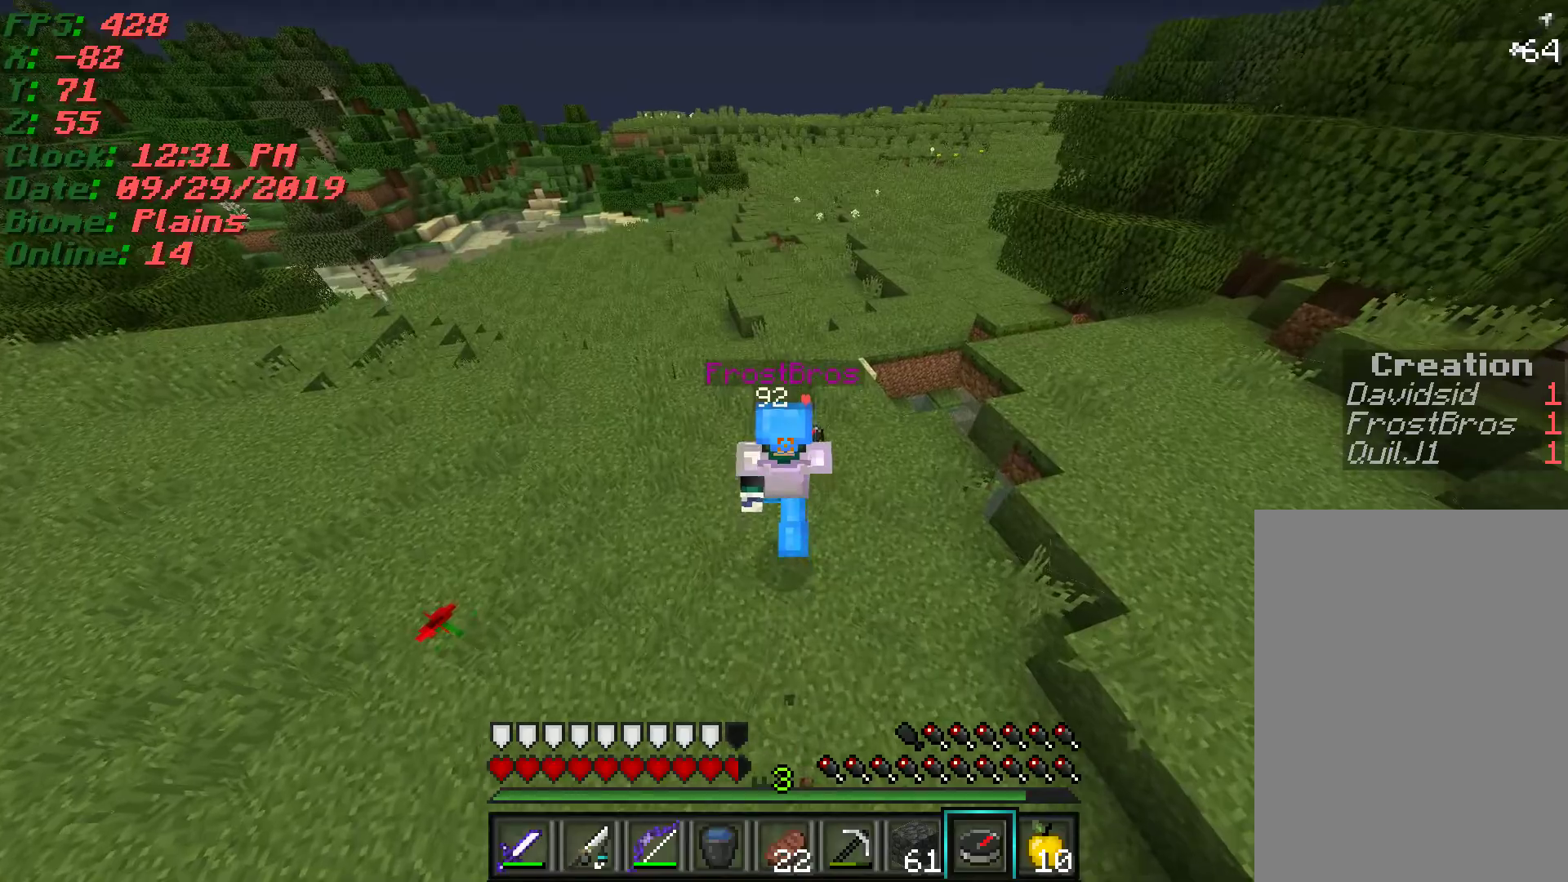
Gameplay with keyboard and mouse; each line is a JSON object with the keys and mouse buttons held at the frame after it. "events" lists presses ("down") and releases ("up") of "a", "d", "s", "w", "mouse_left" and "mouse_right" between this image and that frame as [ms after this image, input, new state], when the widget could be followed in between. "mouse_left", "mouse_right" = the "left", "right" buttons of the "mouse" list. No other keys are recorded. Fast repeated clicks can show as one long hold. Mouse movement is not recorded.
{"keys": ["w"], "mouse": [], "events": []}
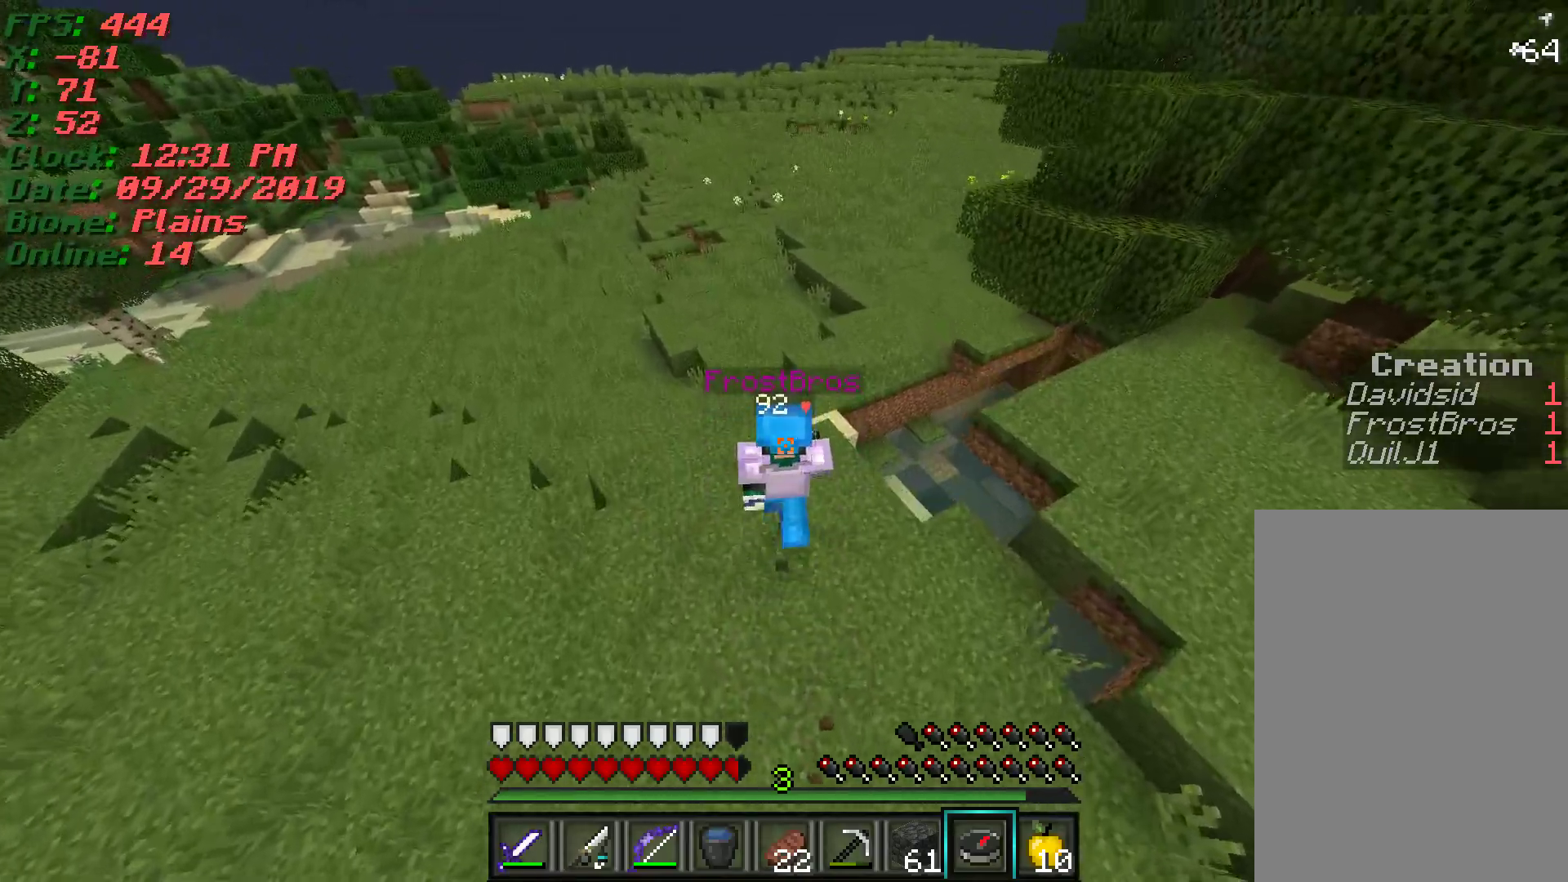
{"keys": ["w"], "mouse": [], "events": []}
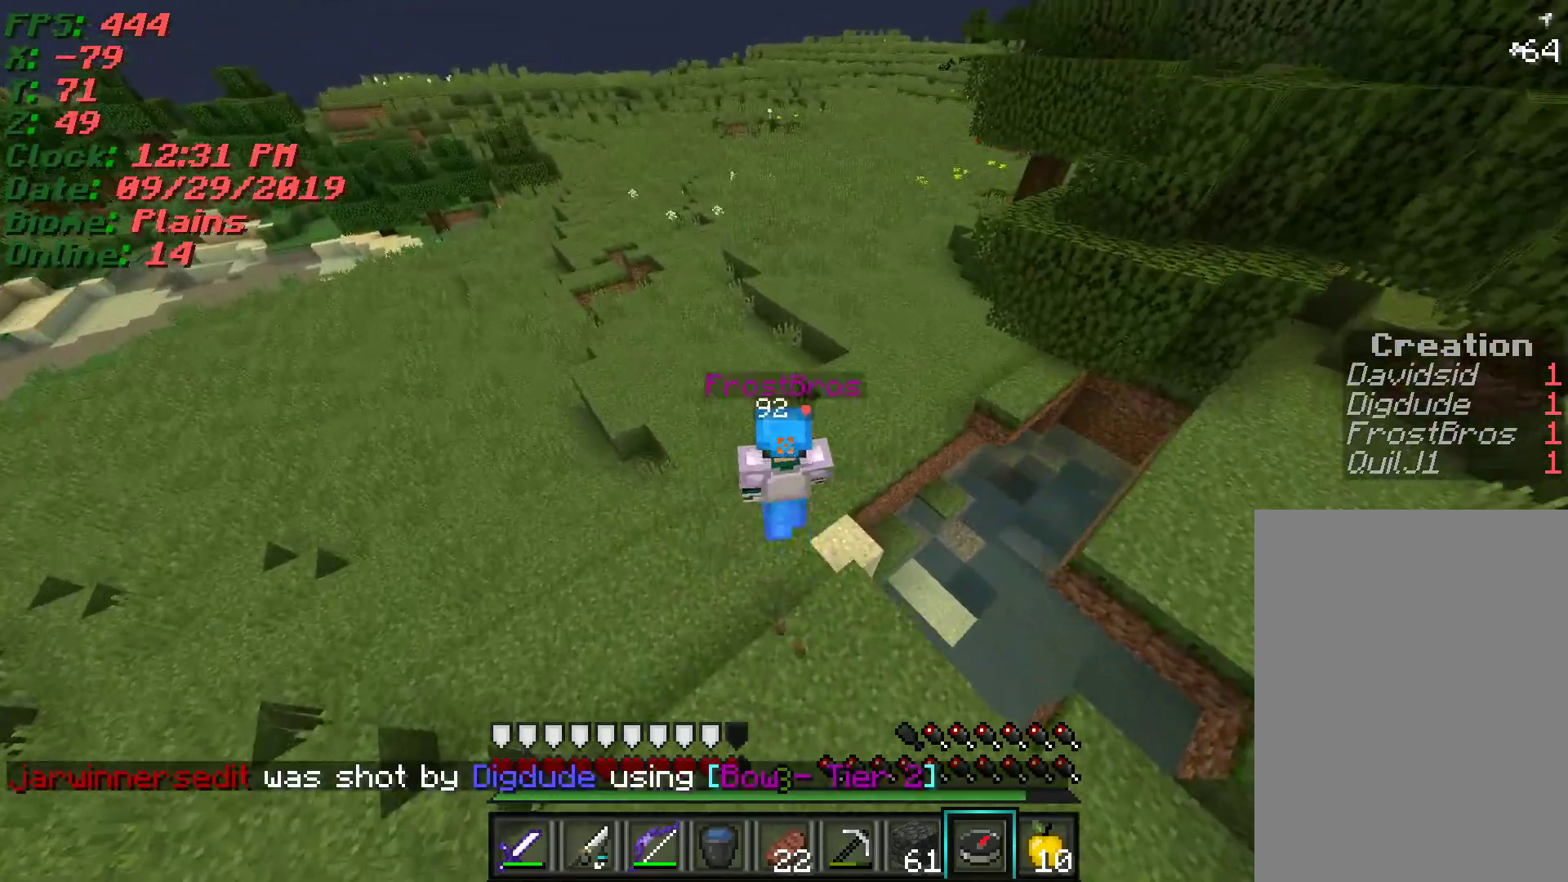
{"keys": ["w"], "mouse": [], "events": [[117, "d", "down"], [317, "d", "up"]]}
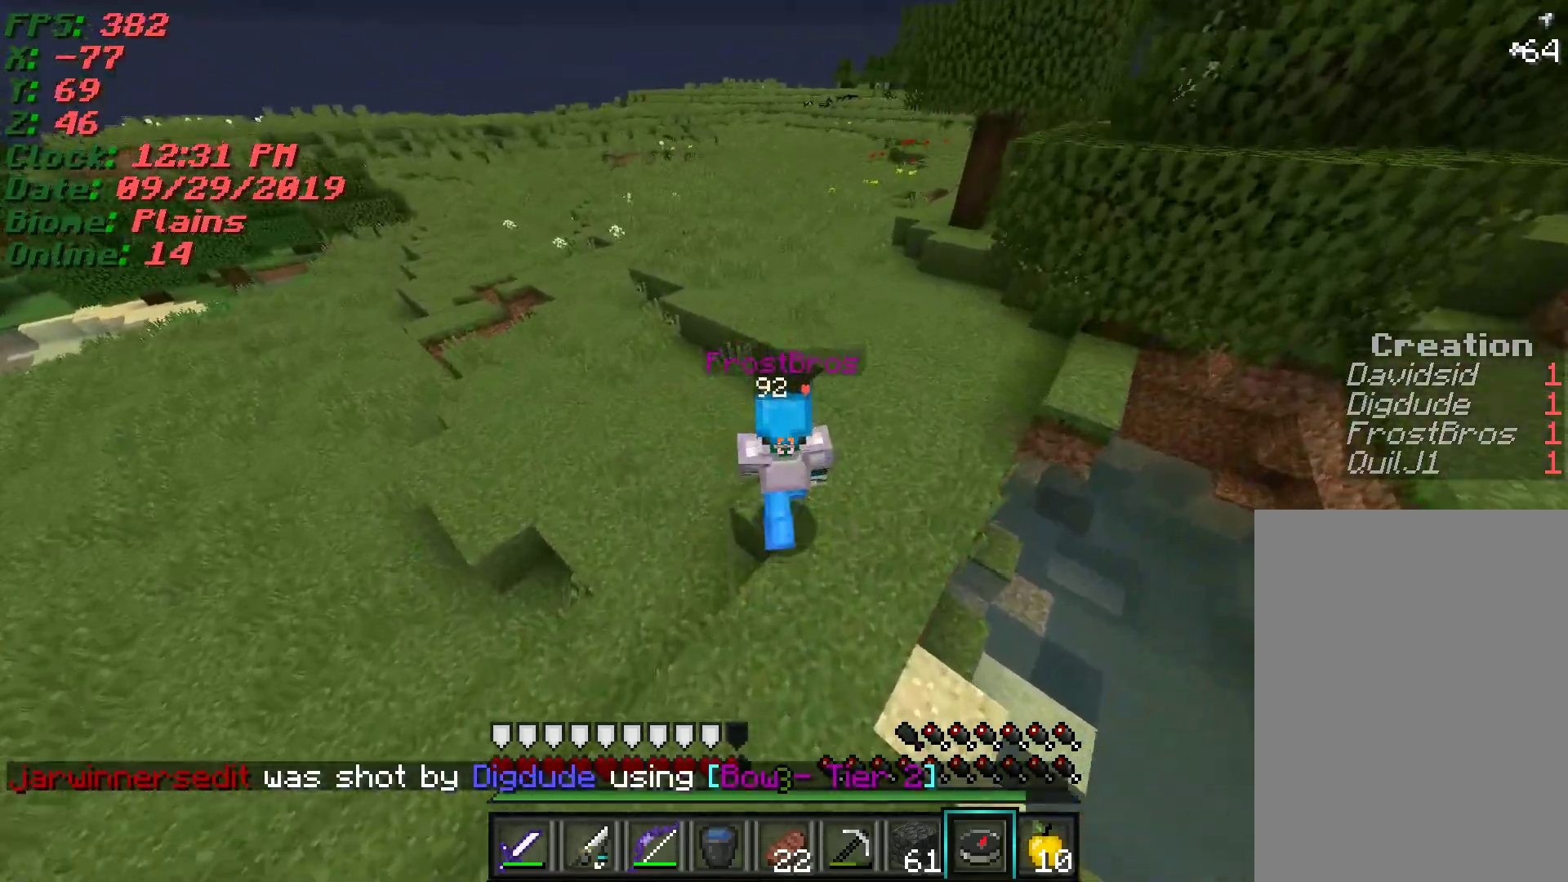
{"keys": ["w"], "mouse": [], "events": []}
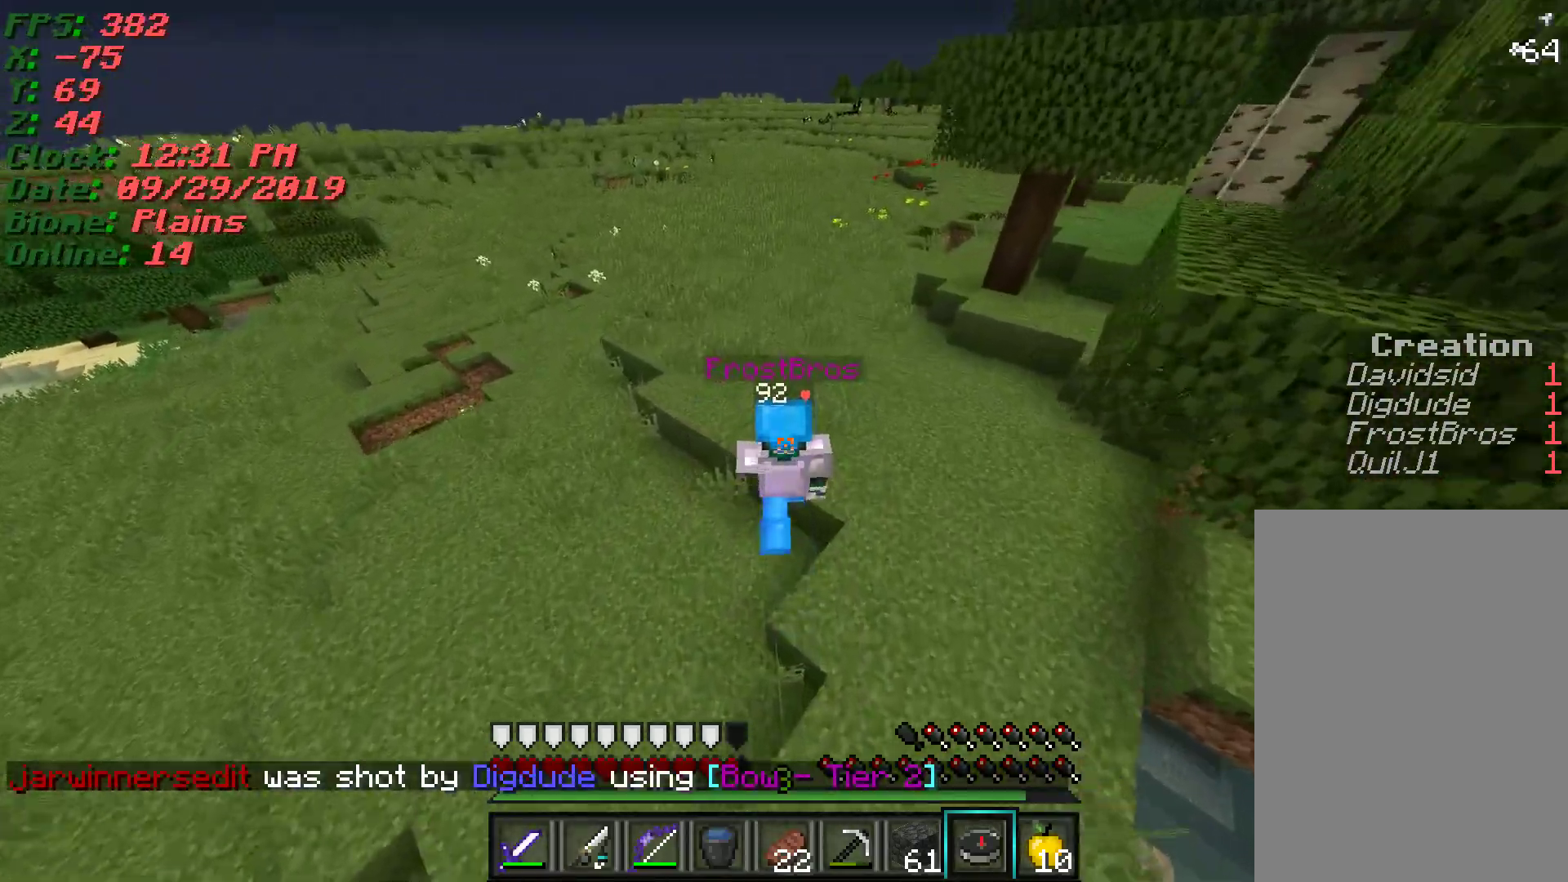
{"keys": ["w"], "mouse": [], "events": []}
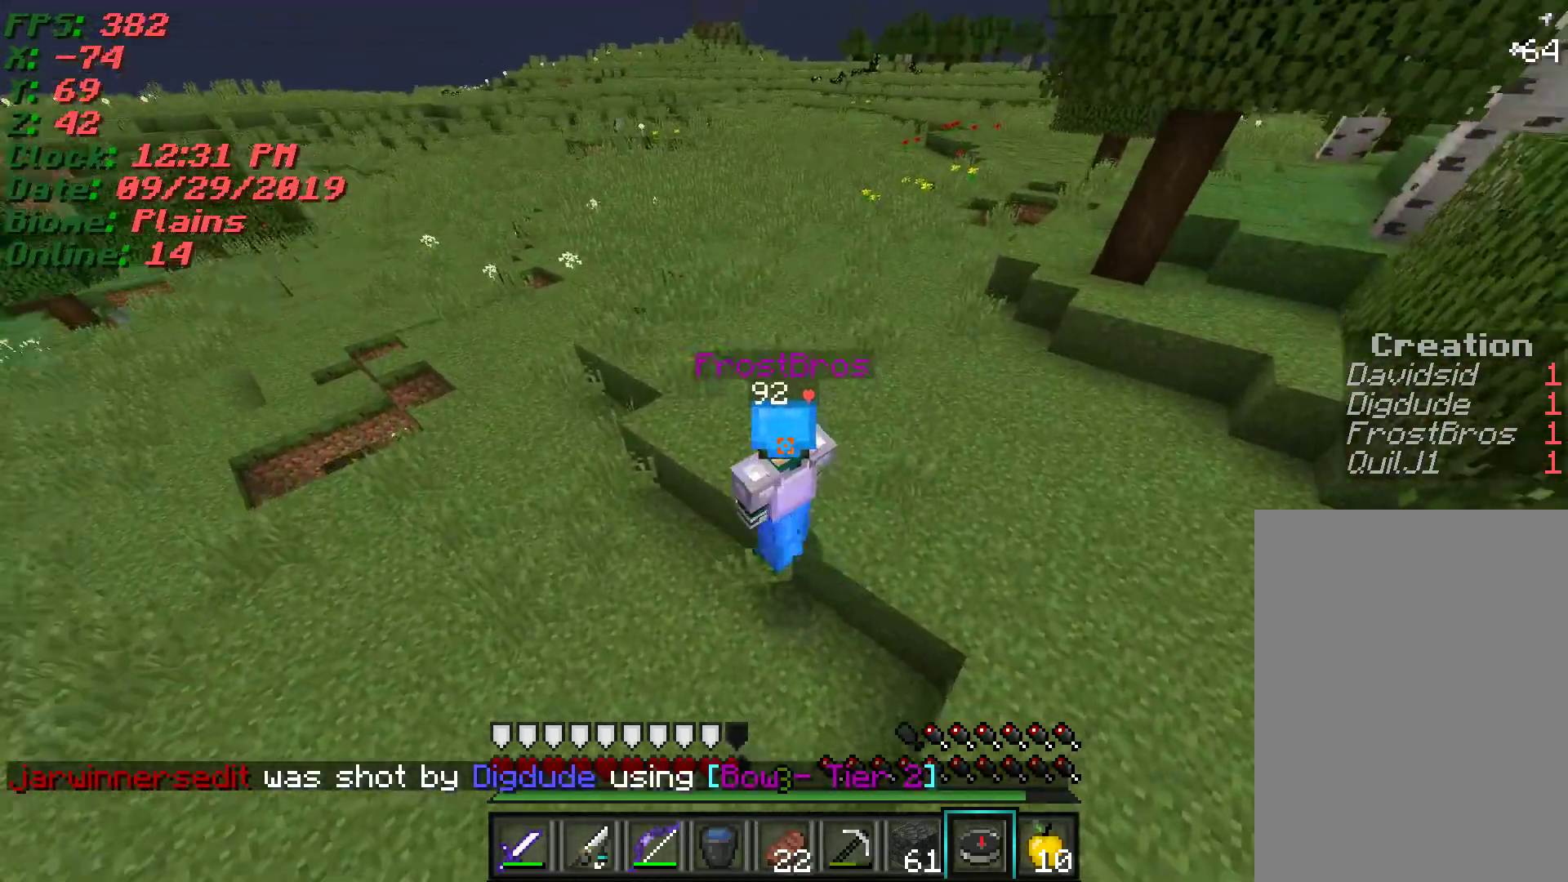
{"keys": ["w"], "mouse": [], "events": [[33, "a", "down"], [383, "a", "up"]]}
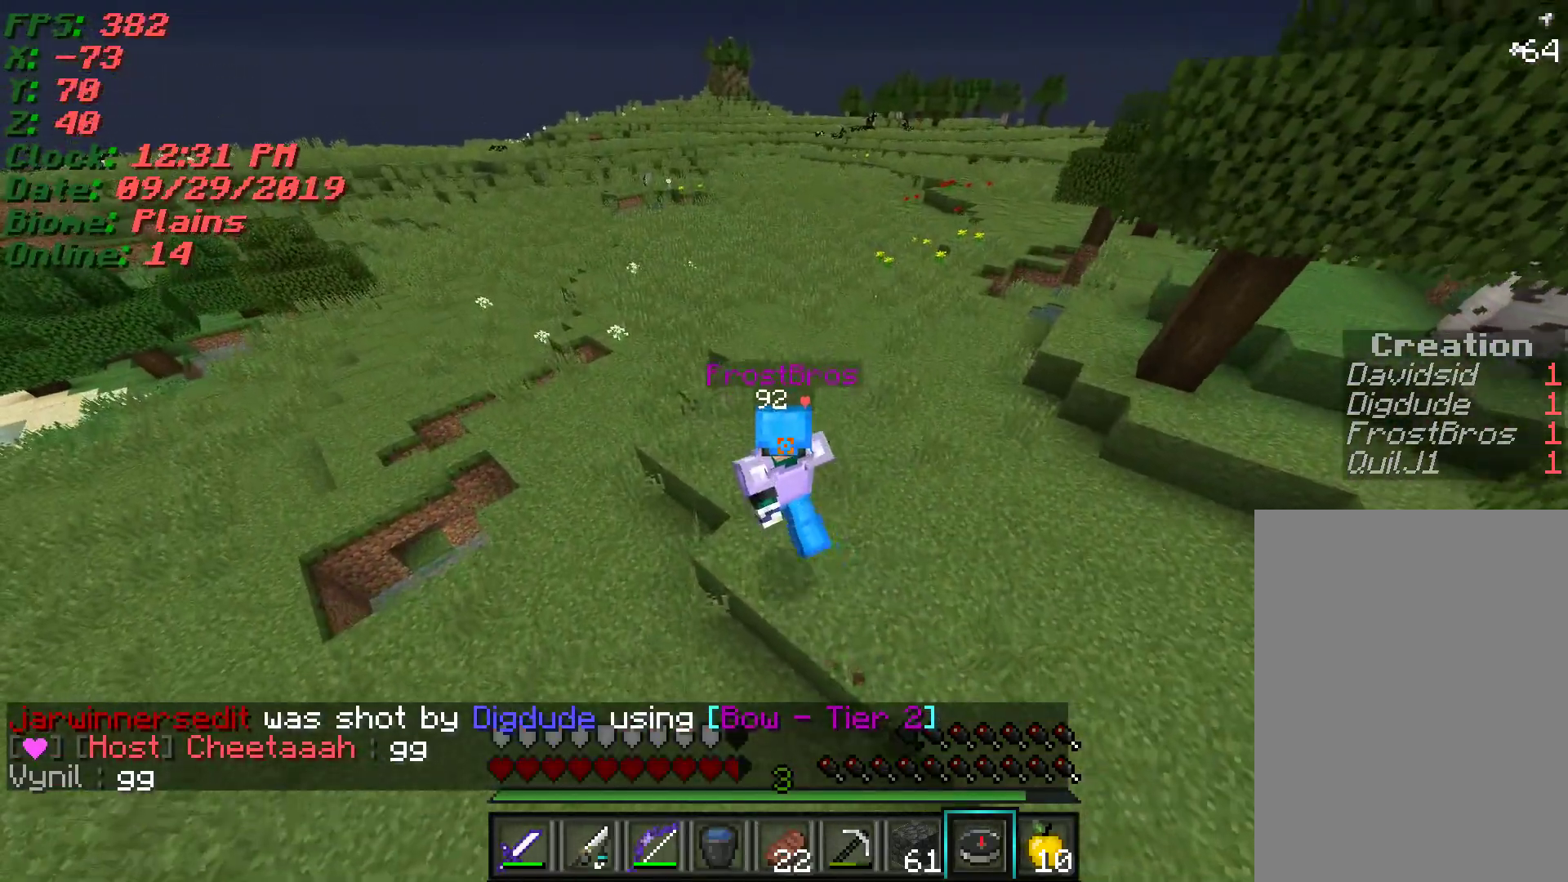
{"keys": ["w"], "mouse": [], "events": []}
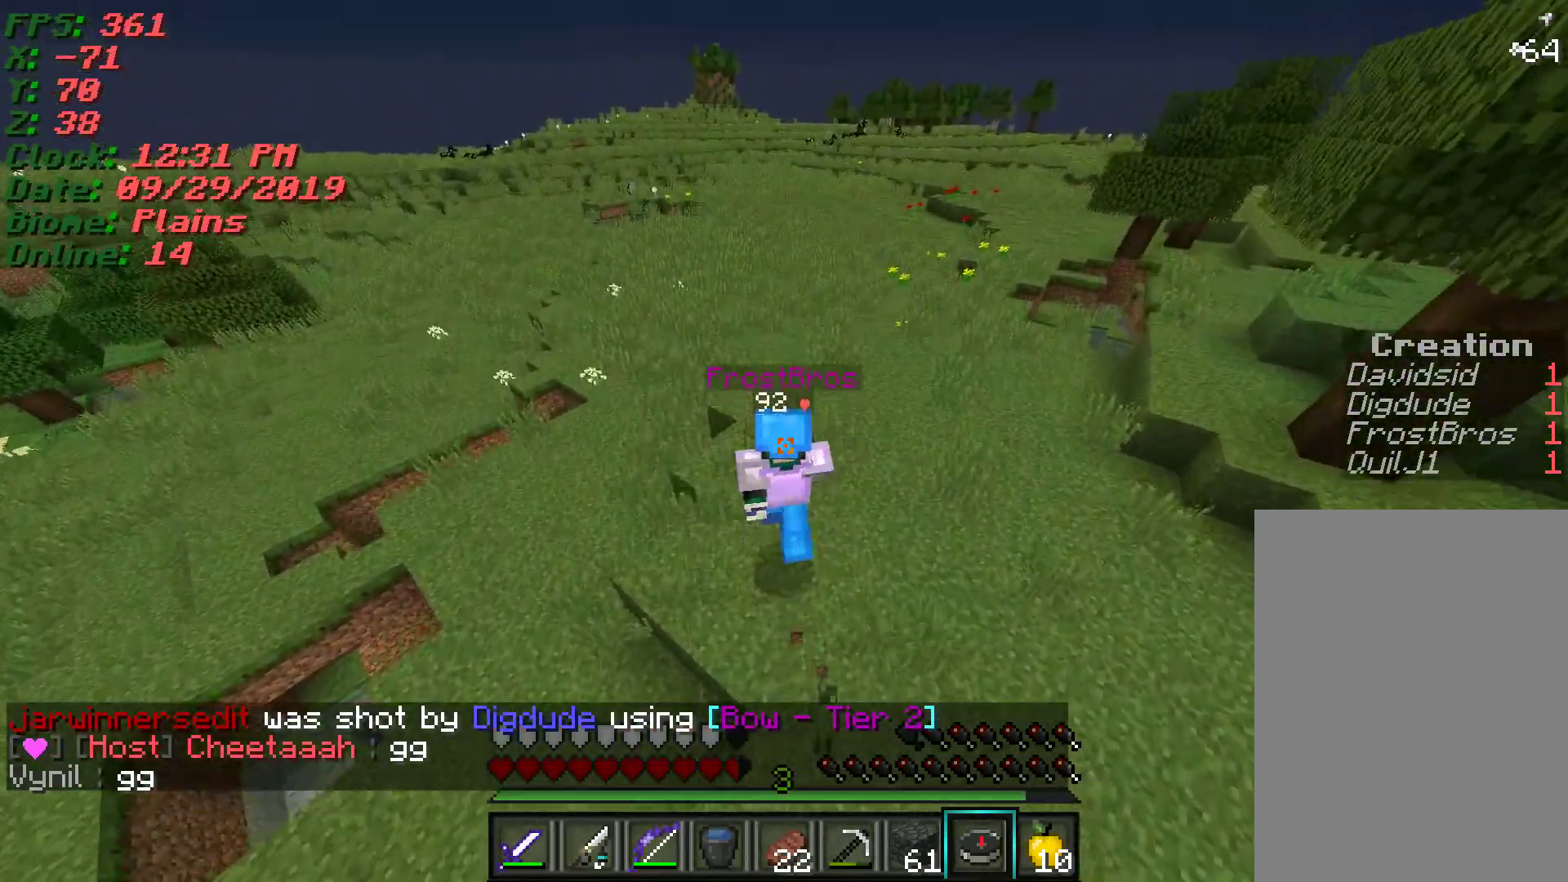
{"keys": ["w"], "mouse": [], "events": []}
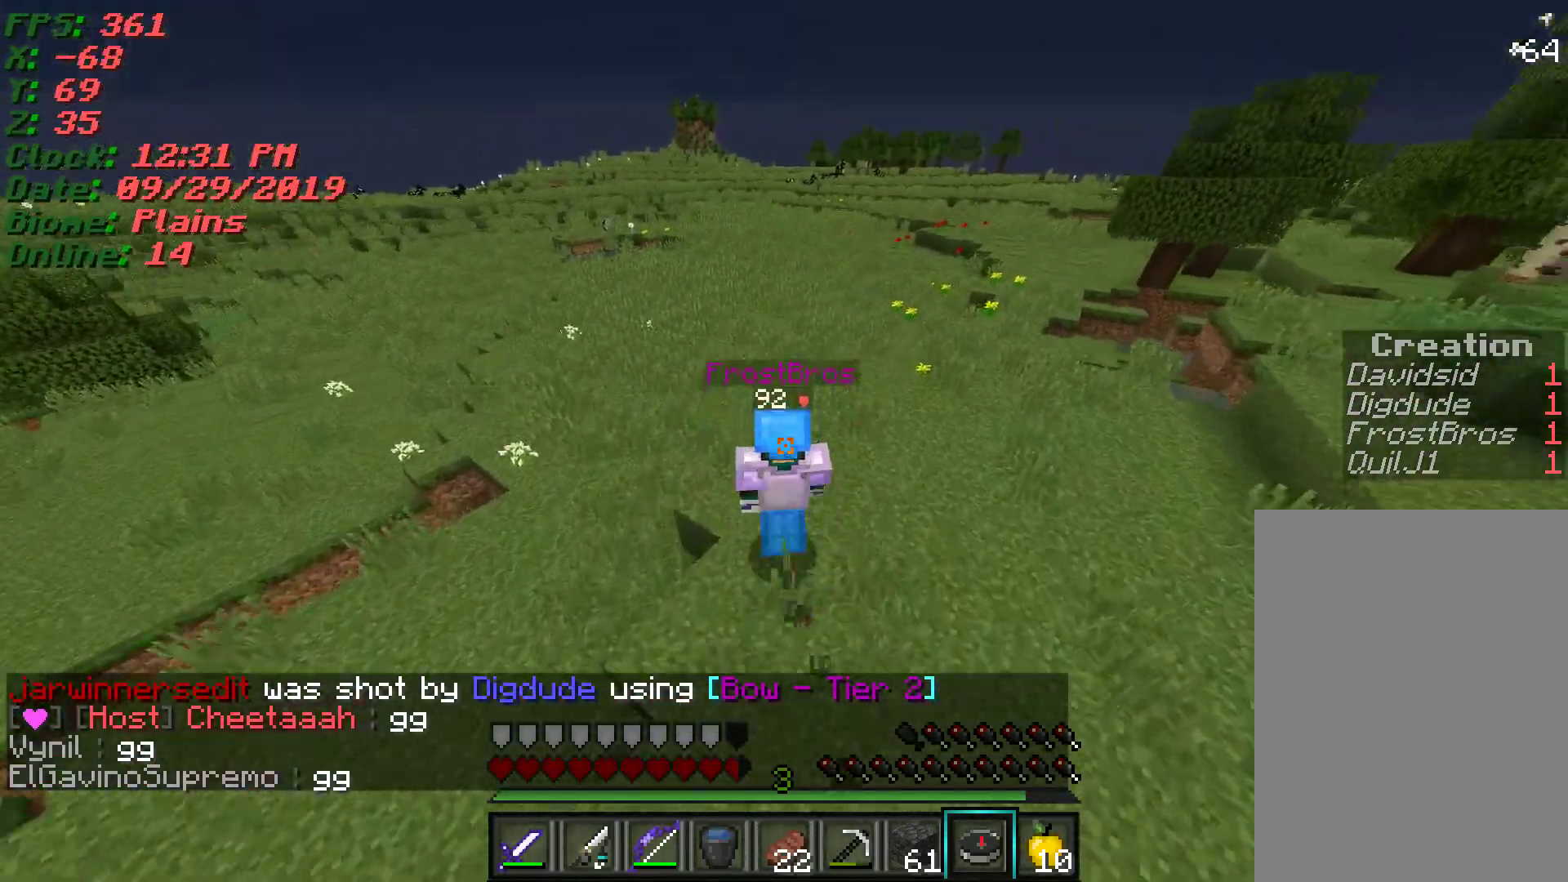
{"keys": ["w"], "mouse": [], "events": []}
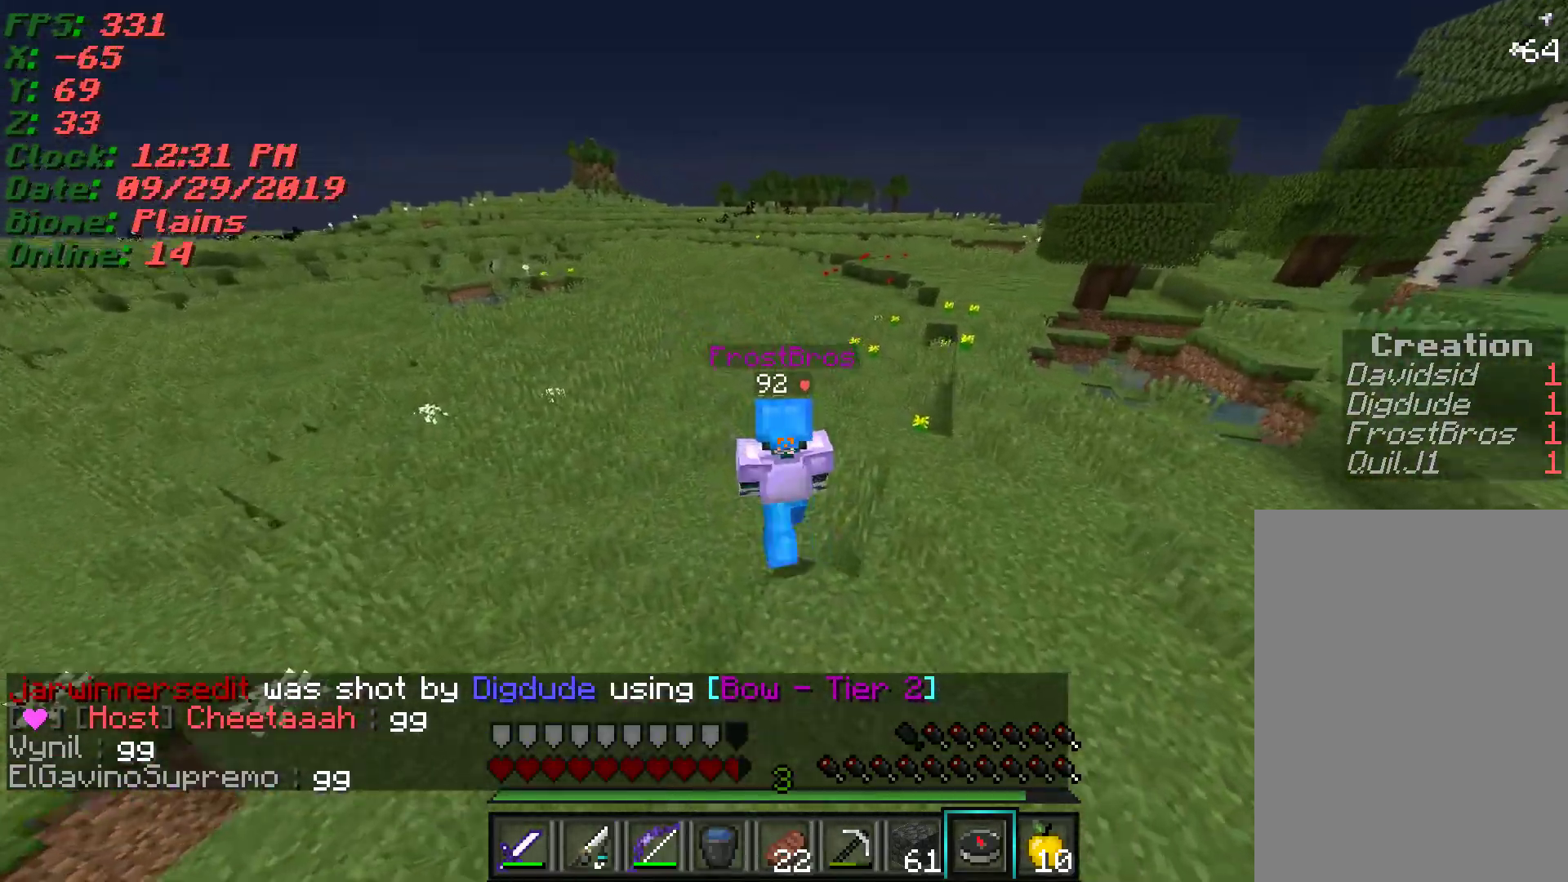
{"keys": ["w"], "mouse": [], "events": []}
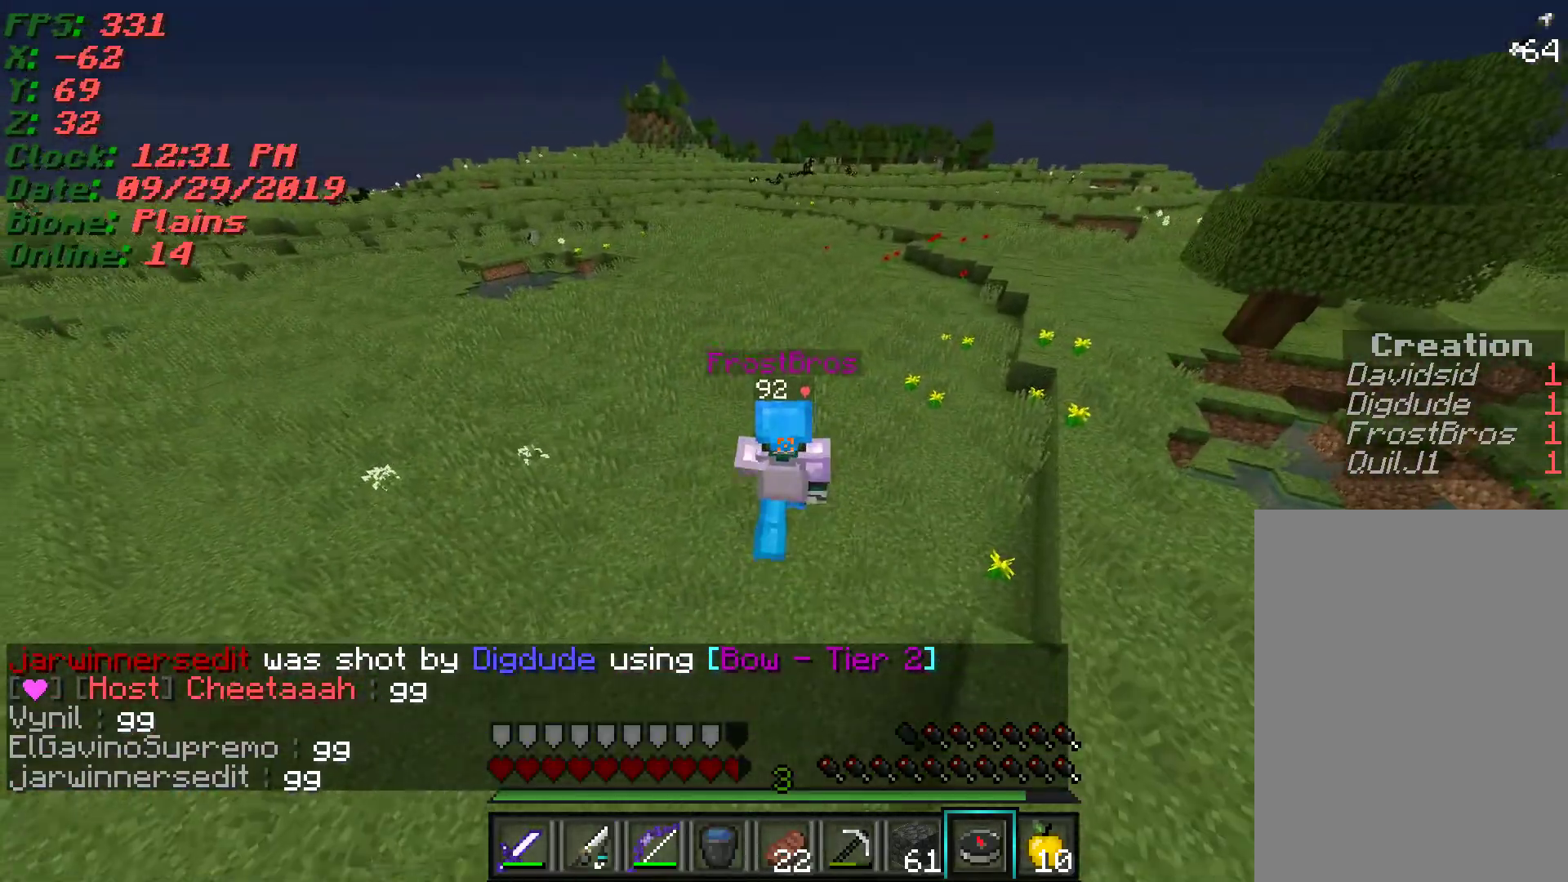
{"keys": ["w"], "mouse": [], "events": []}
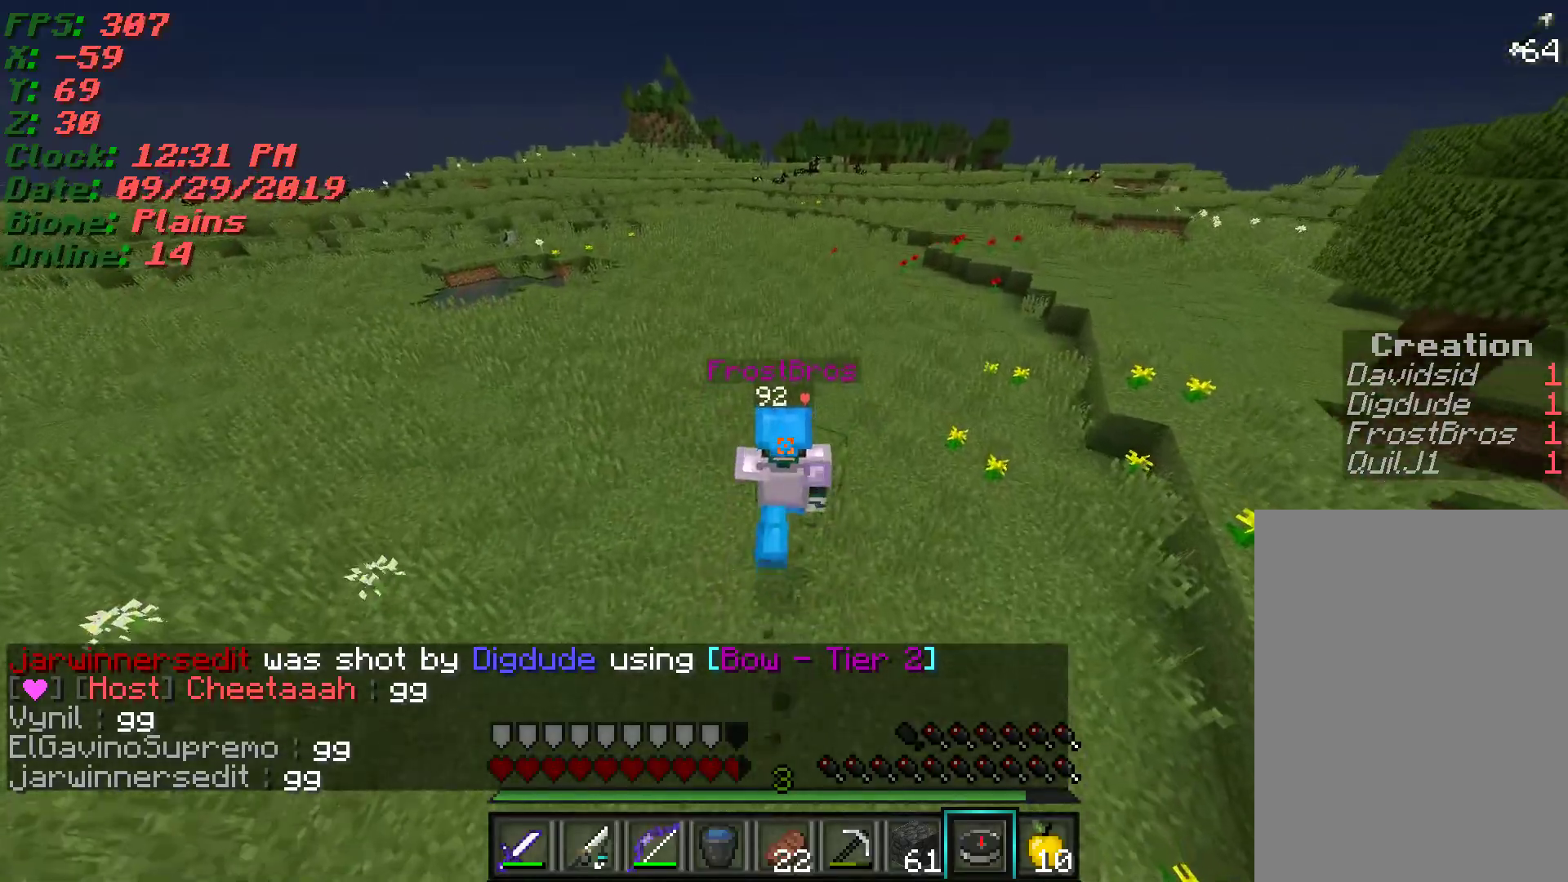
{"keys": ["w"], "mouse": [], "events": []}
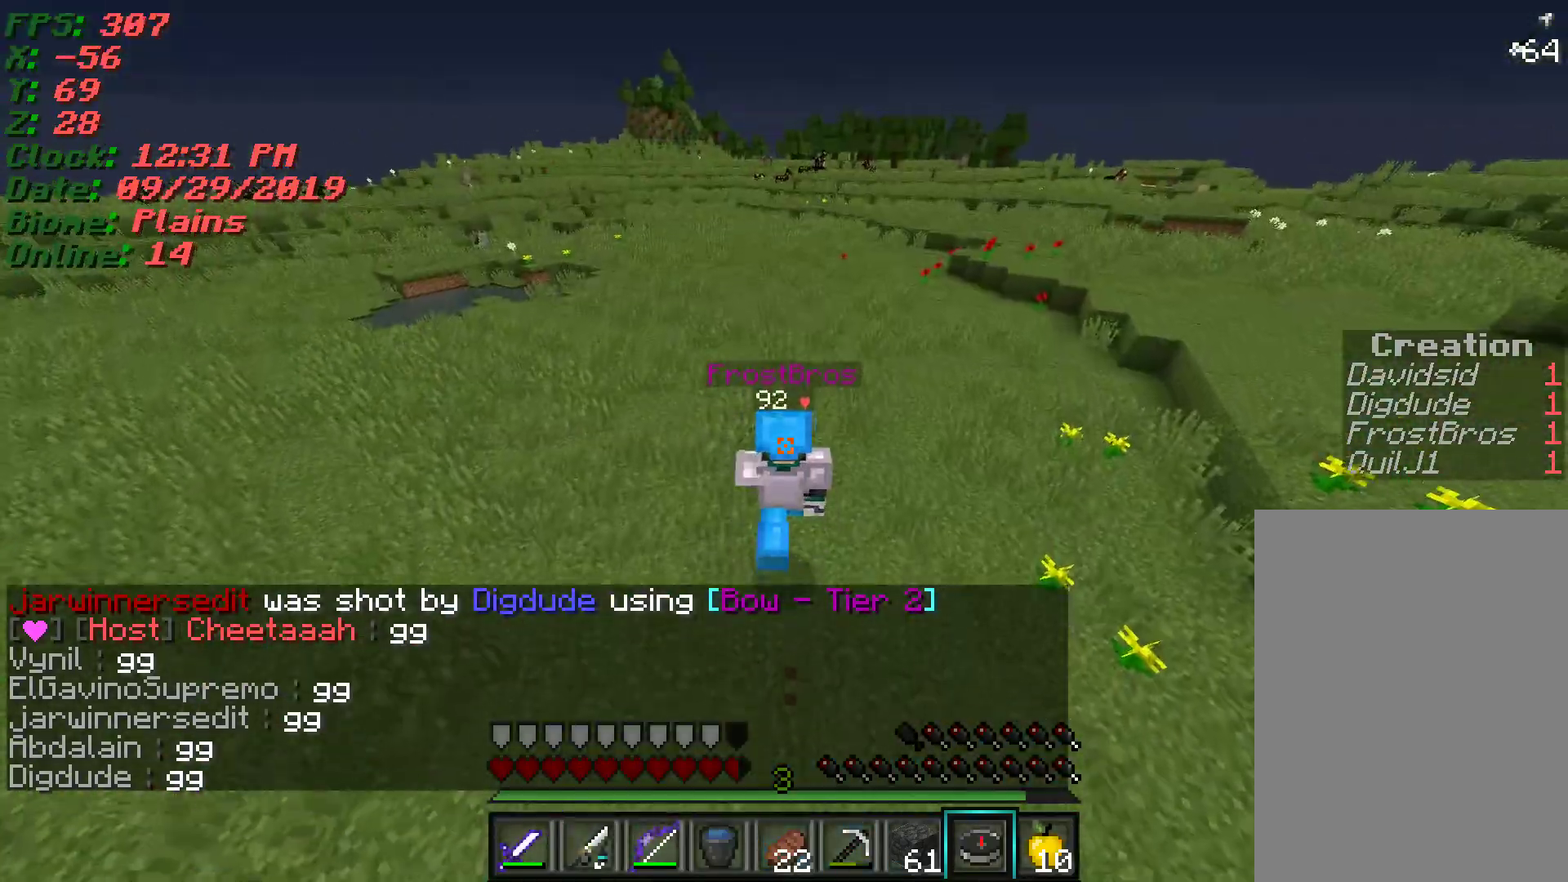
{"keys": ["w"], "mouse": [], "events": []}
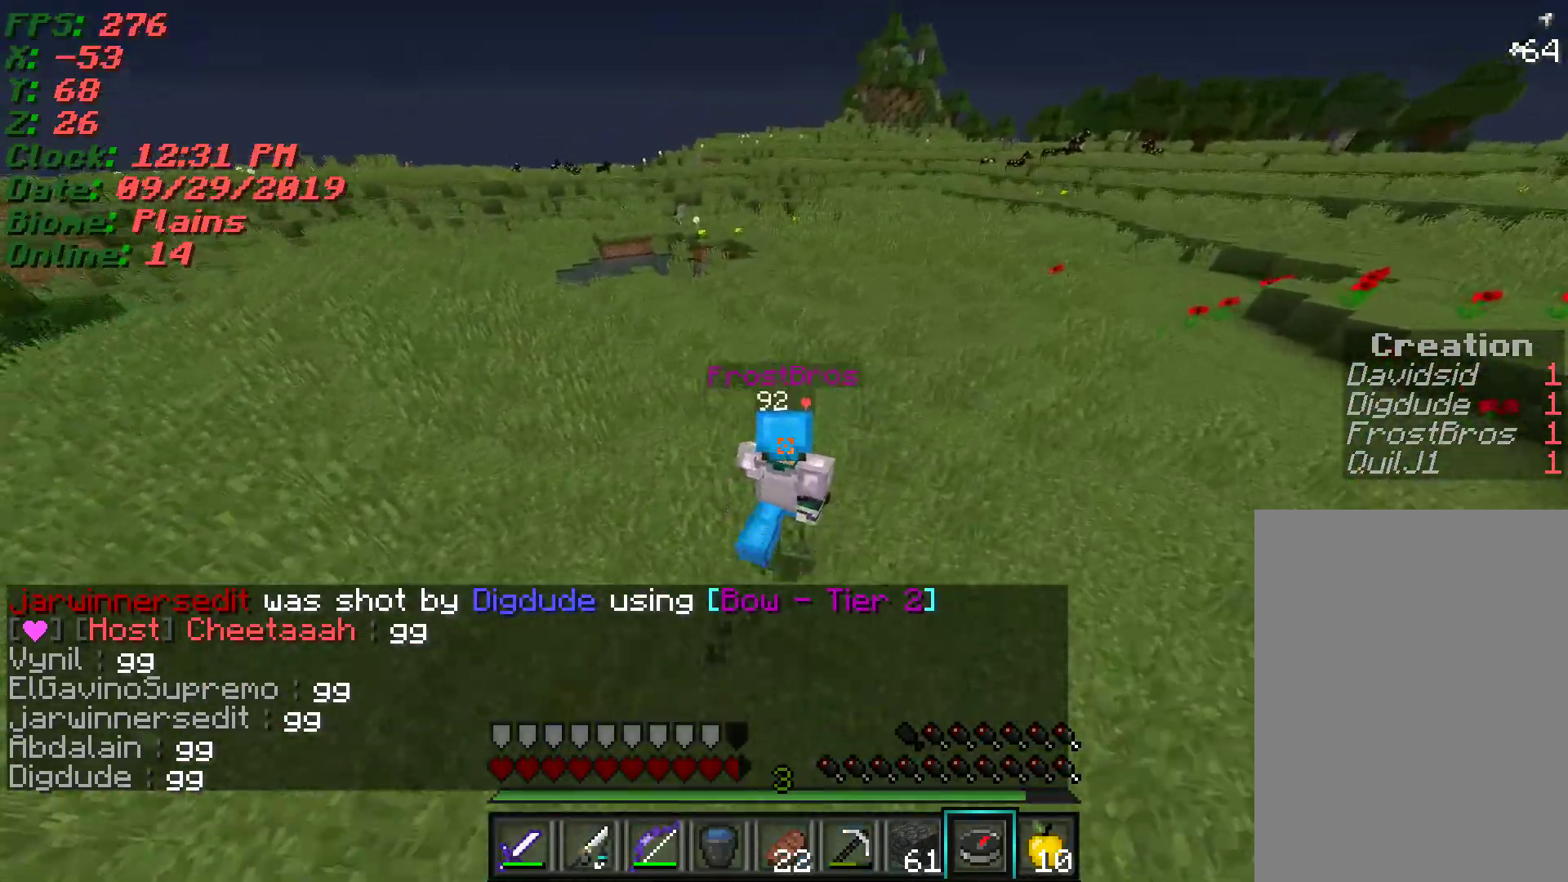
{"keys": ["d", "w"], "mouse": [], "events": [[217, "d", "down"]]}
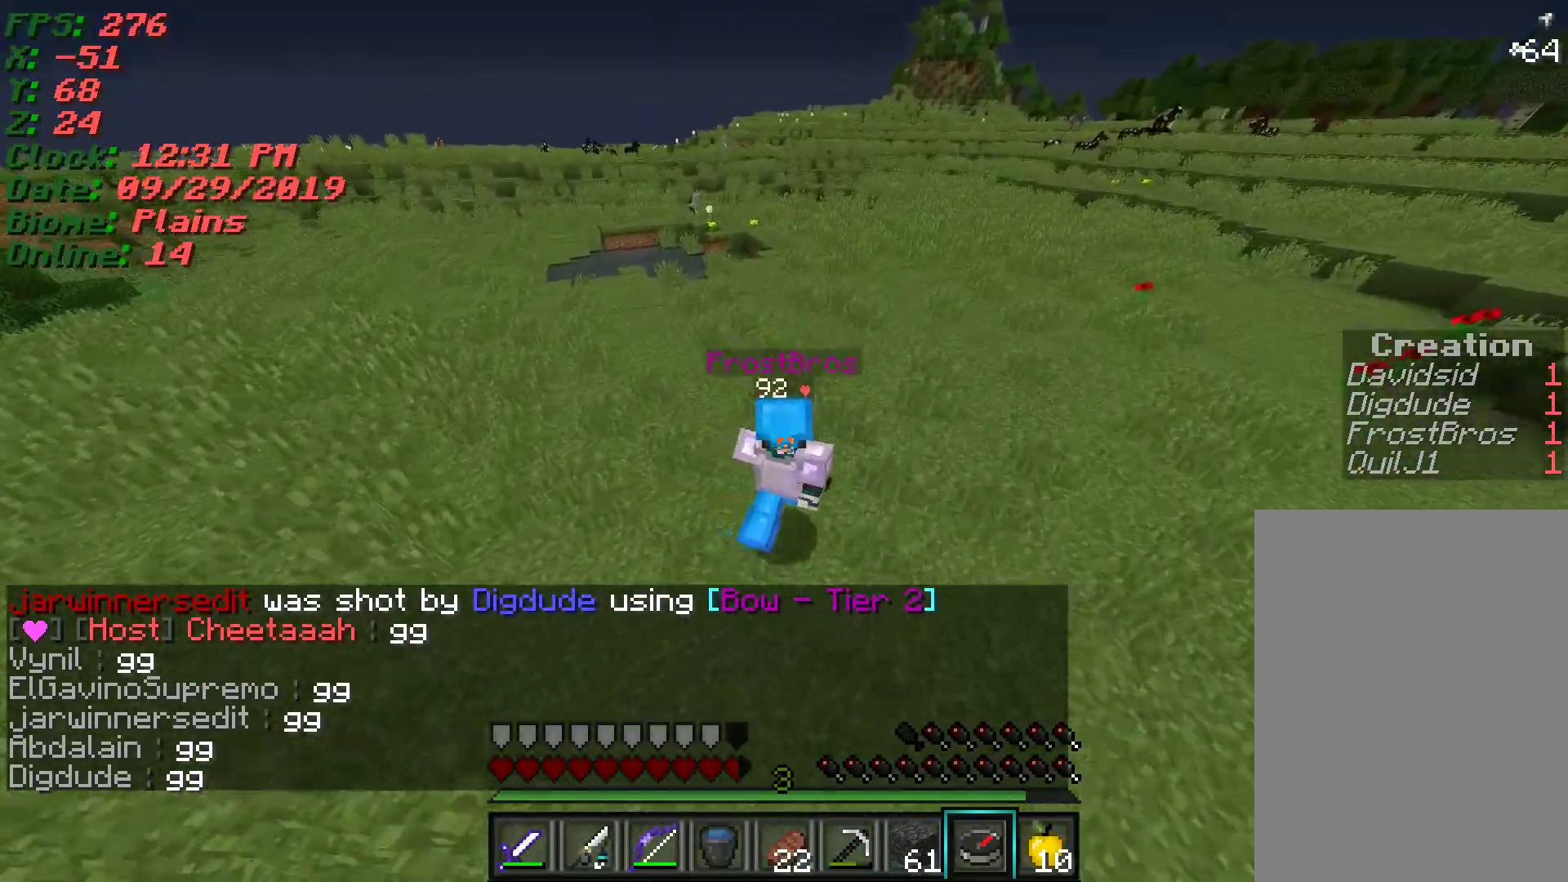
{"keys": ["d", "w"], "mouse": [], "events": []}
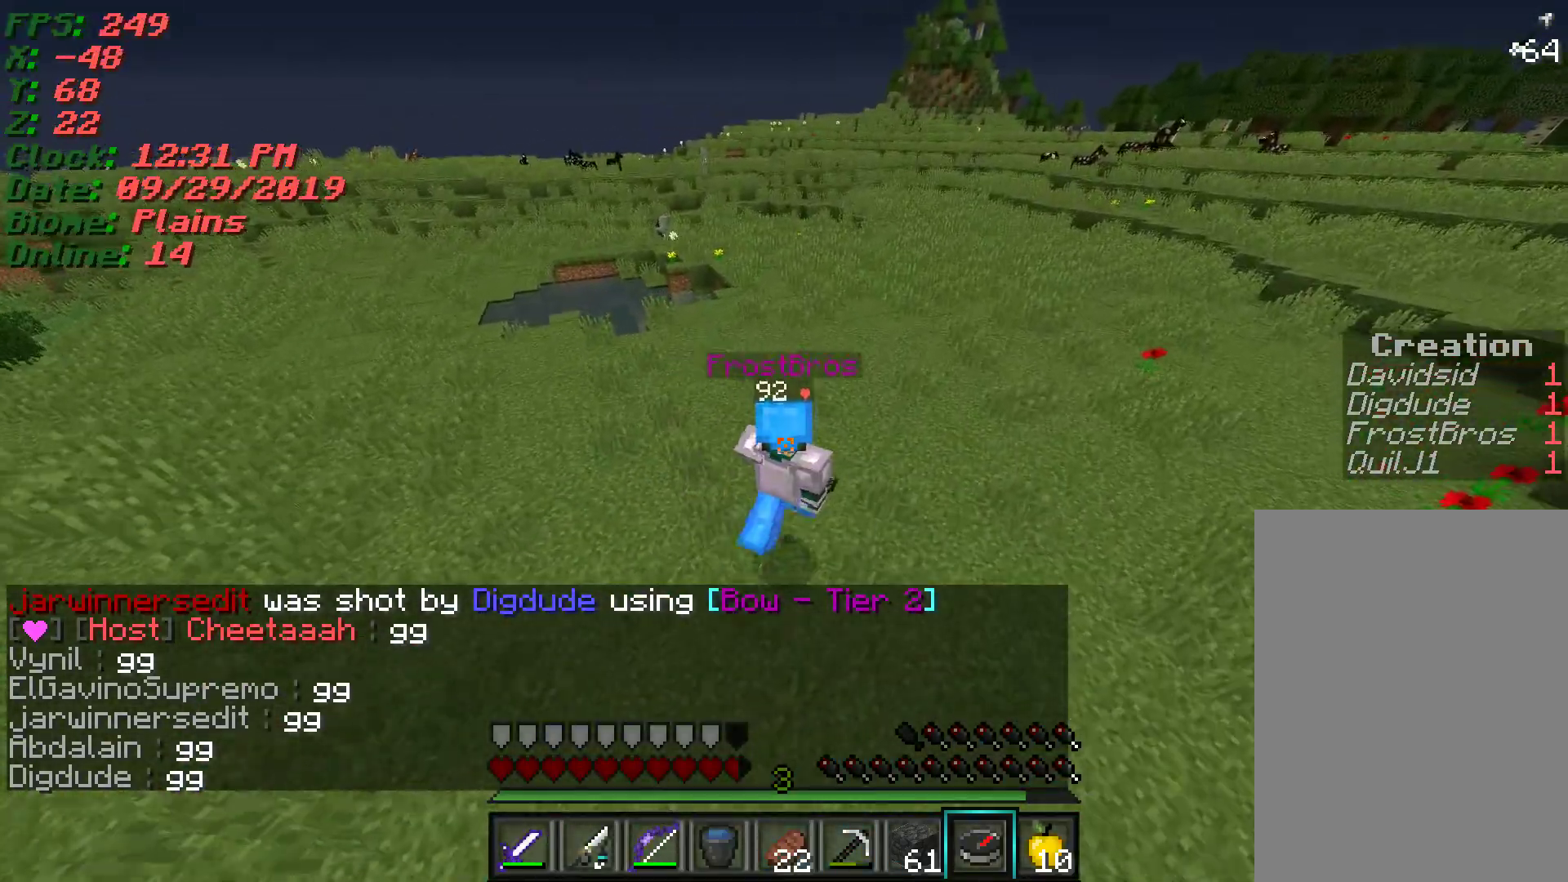
{"keys": ["d", "w"], "mouse": [], "events": []}
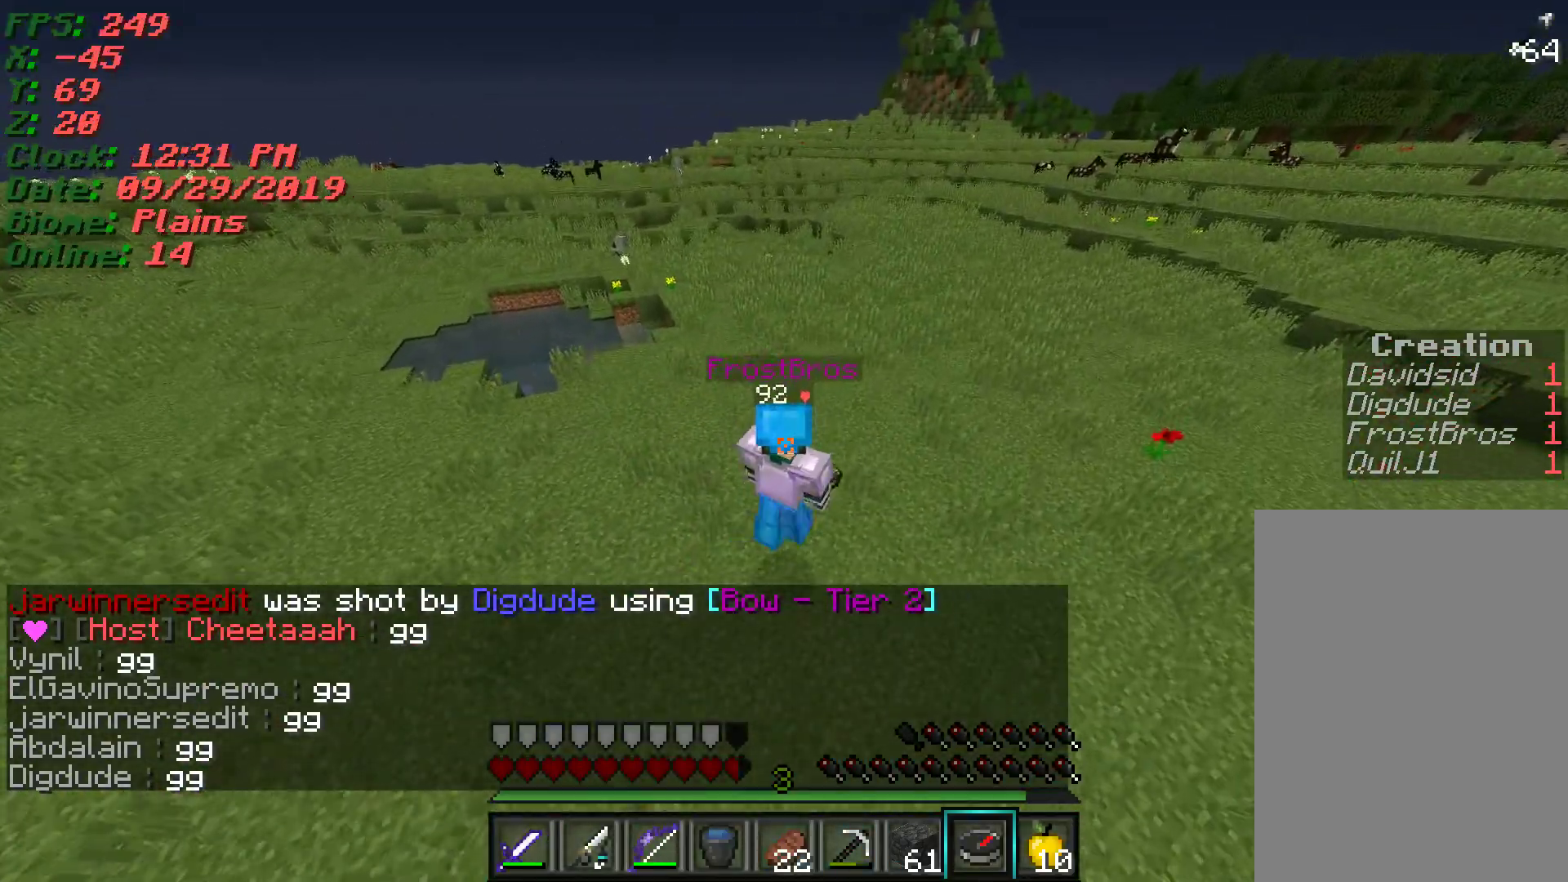
{"keys": ["d", "w"], "mouse": [], "events": []}
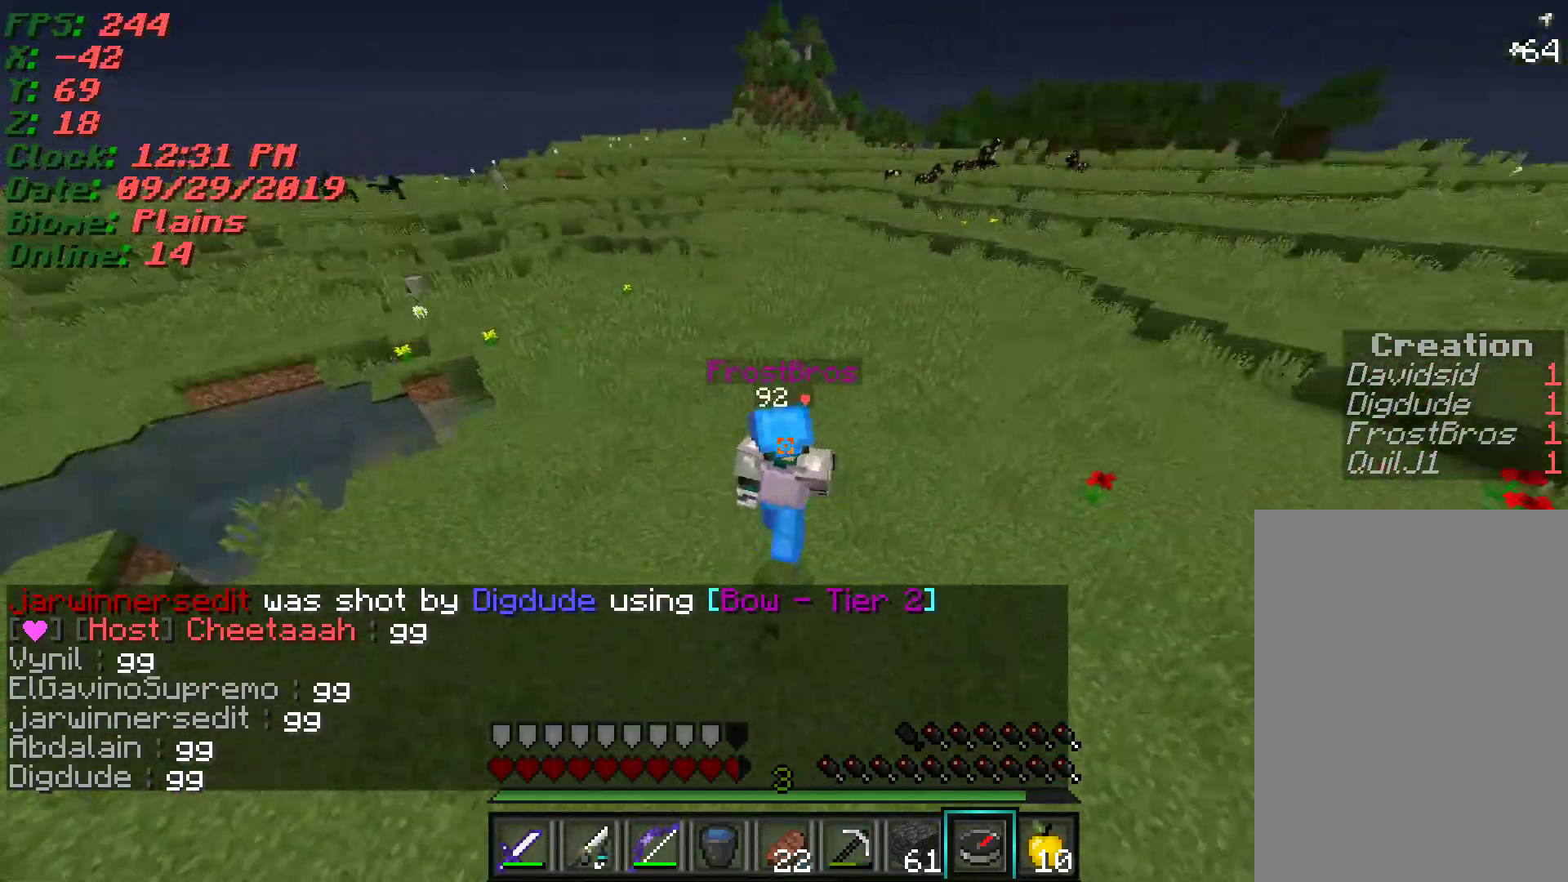
{"keys": ["w"], "mouse": [], "events": [[150, "d", "up"]]}
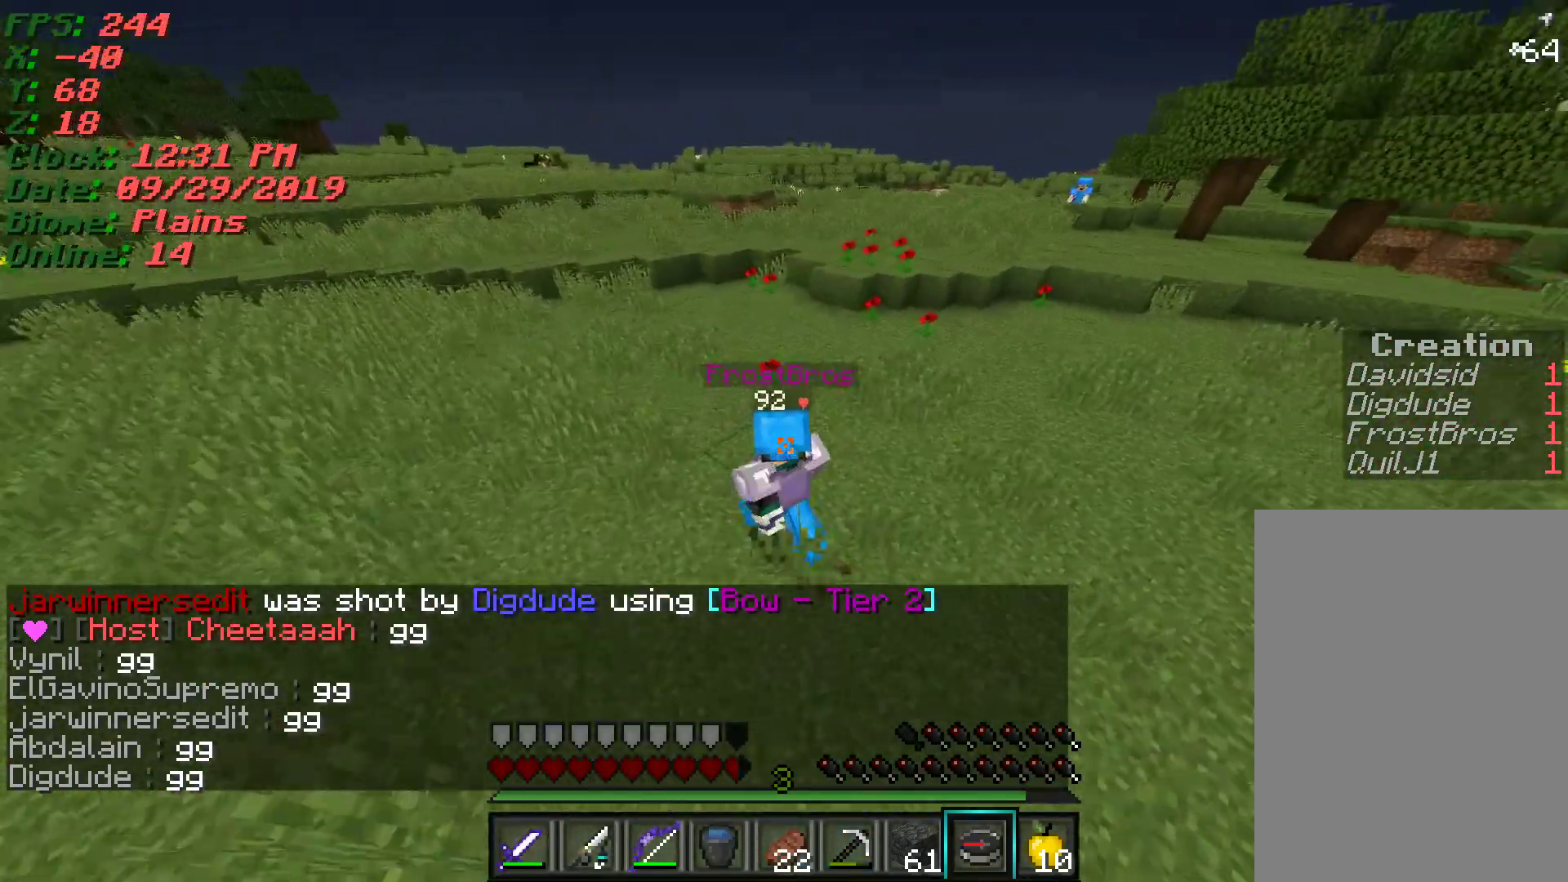
{"keys": ["w"], "mouse": [], "events": []}
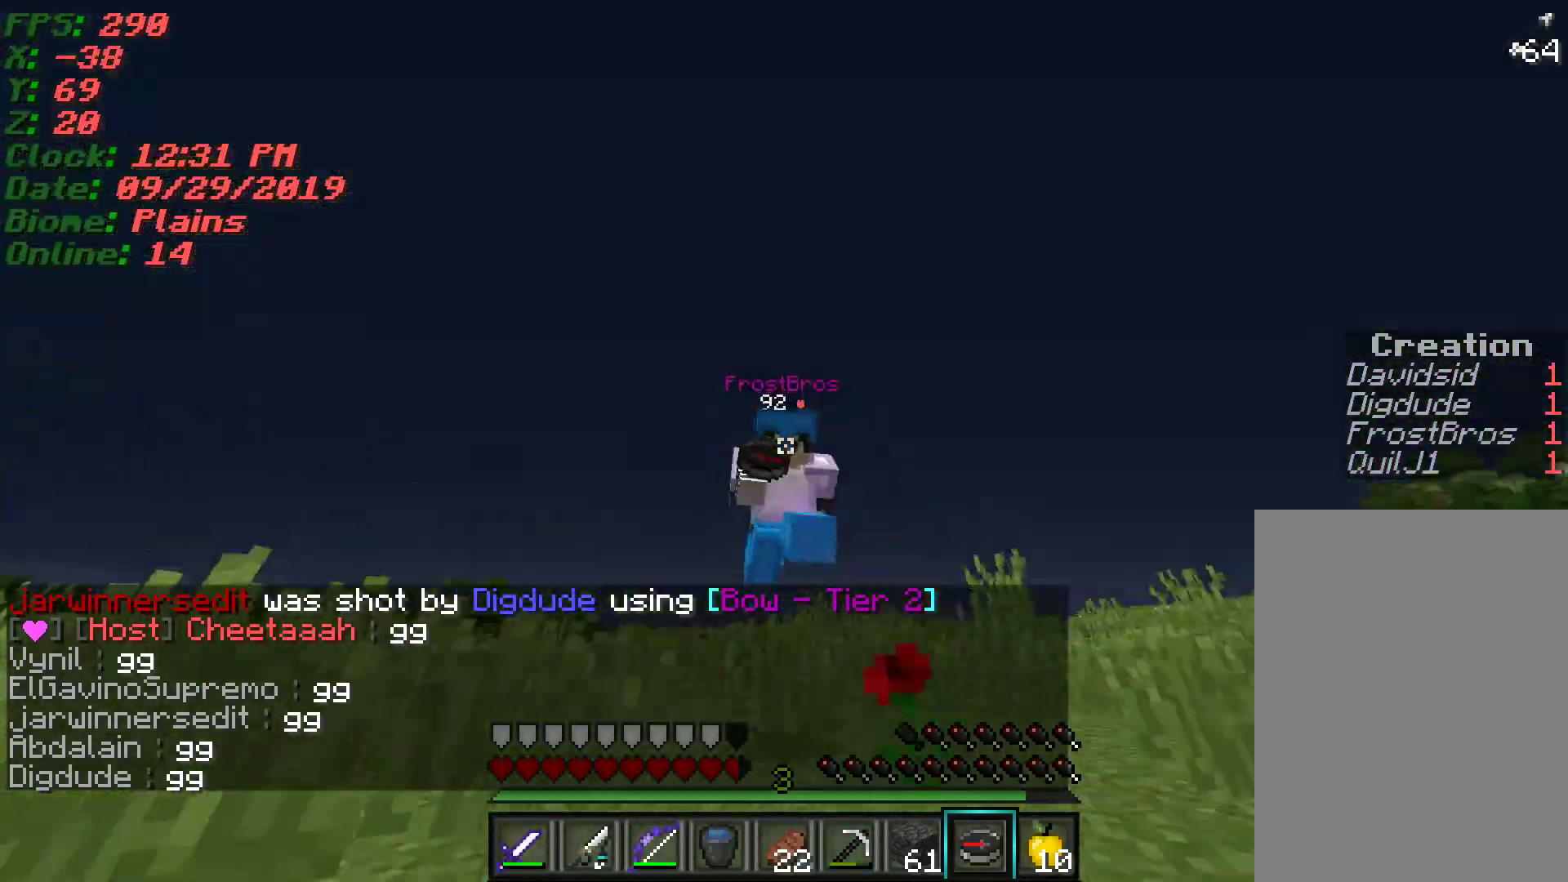
{"keys": ["w"], "mouse": [], "events": [[167, "a", "down"], [433, "a", "up"]]}
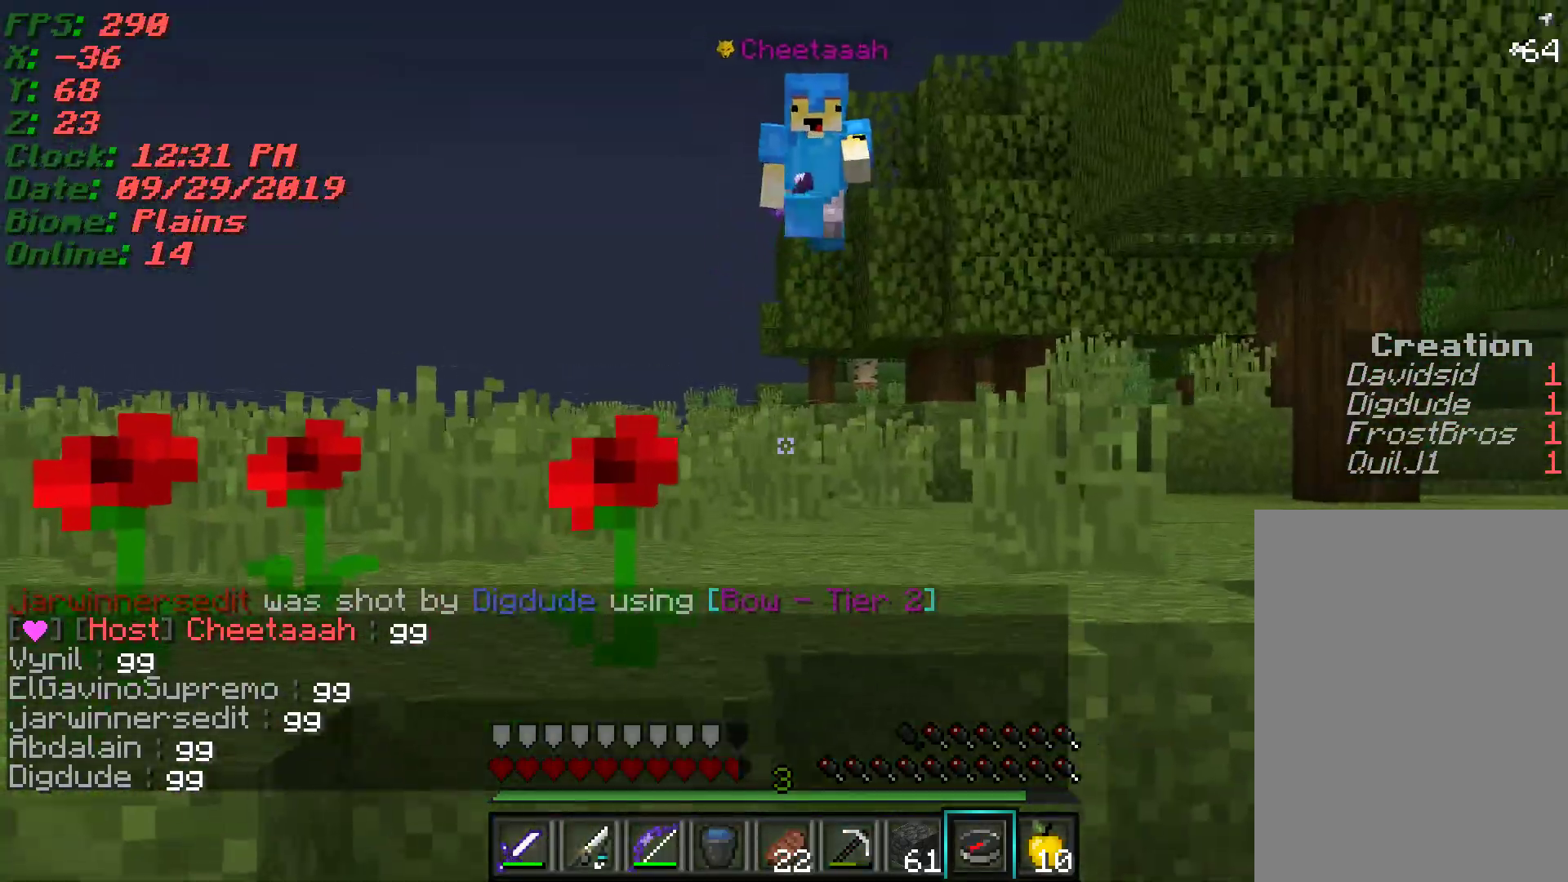
{"keys": [], "mouse": [], "events": [[50, "w", "up"]]}
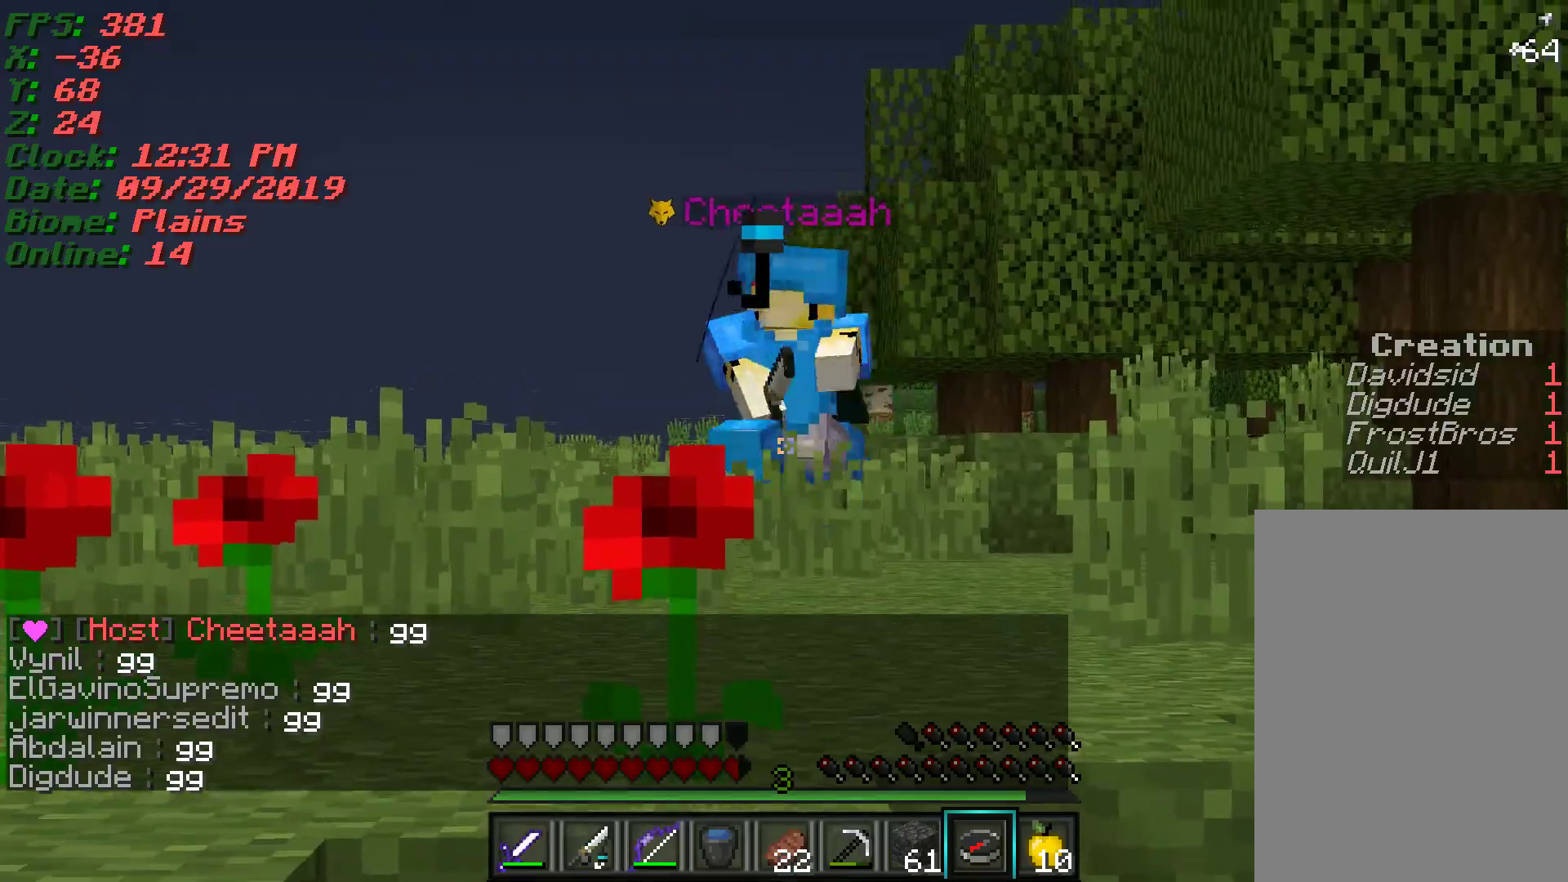
{"keys": ["a", "w"], "mouse": [], "events": [[117, "a", "down"], [167, "w", "down"]]}
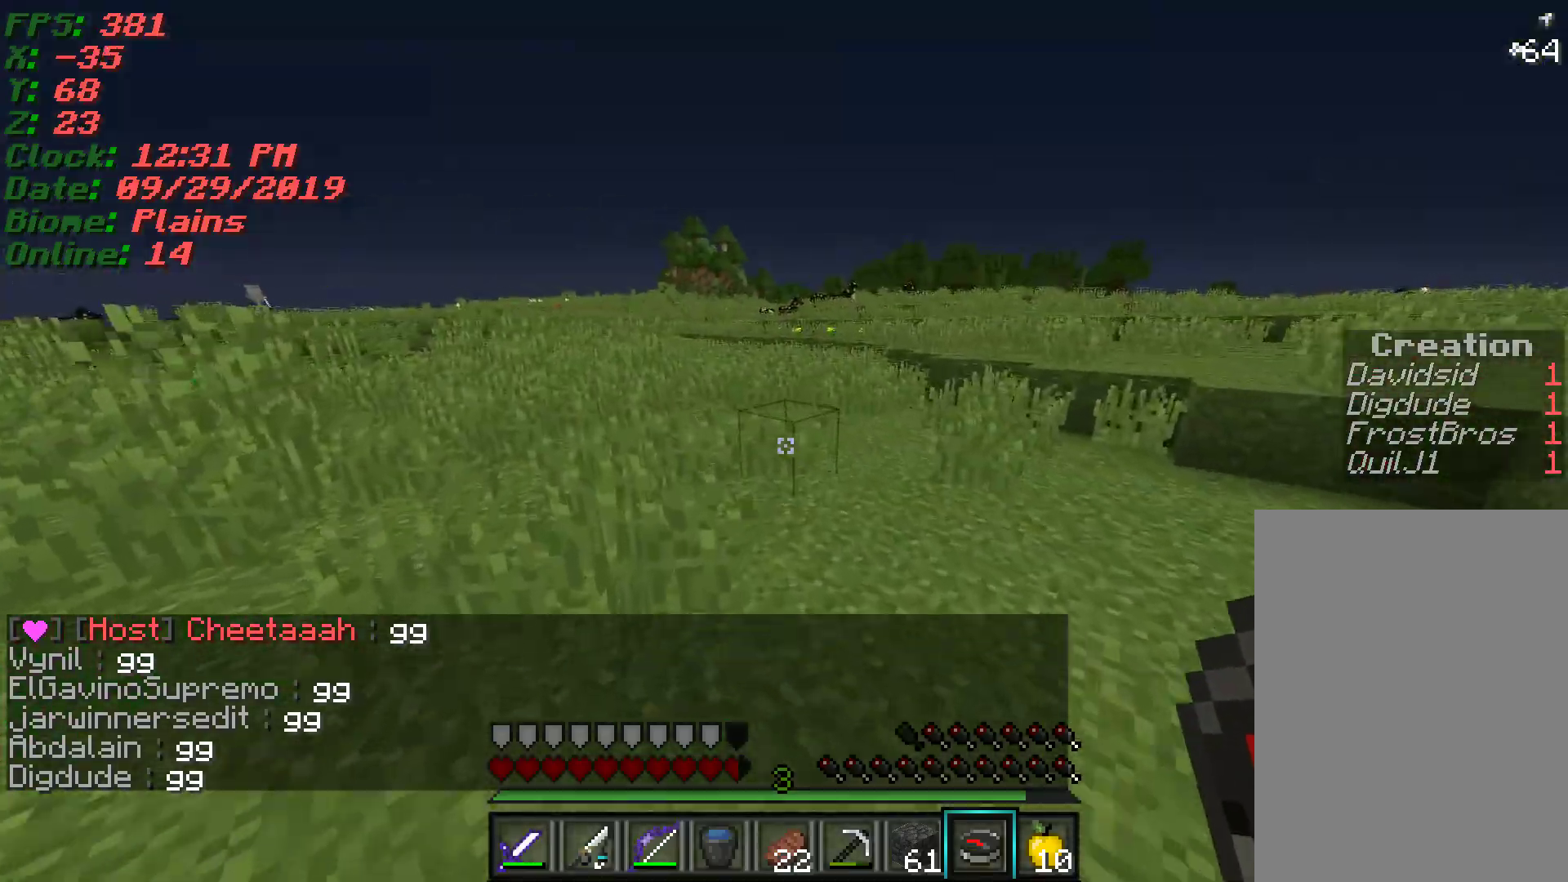
{"keys": ["w"], "mouse": [], "events": [[83, "a", "up"]]}
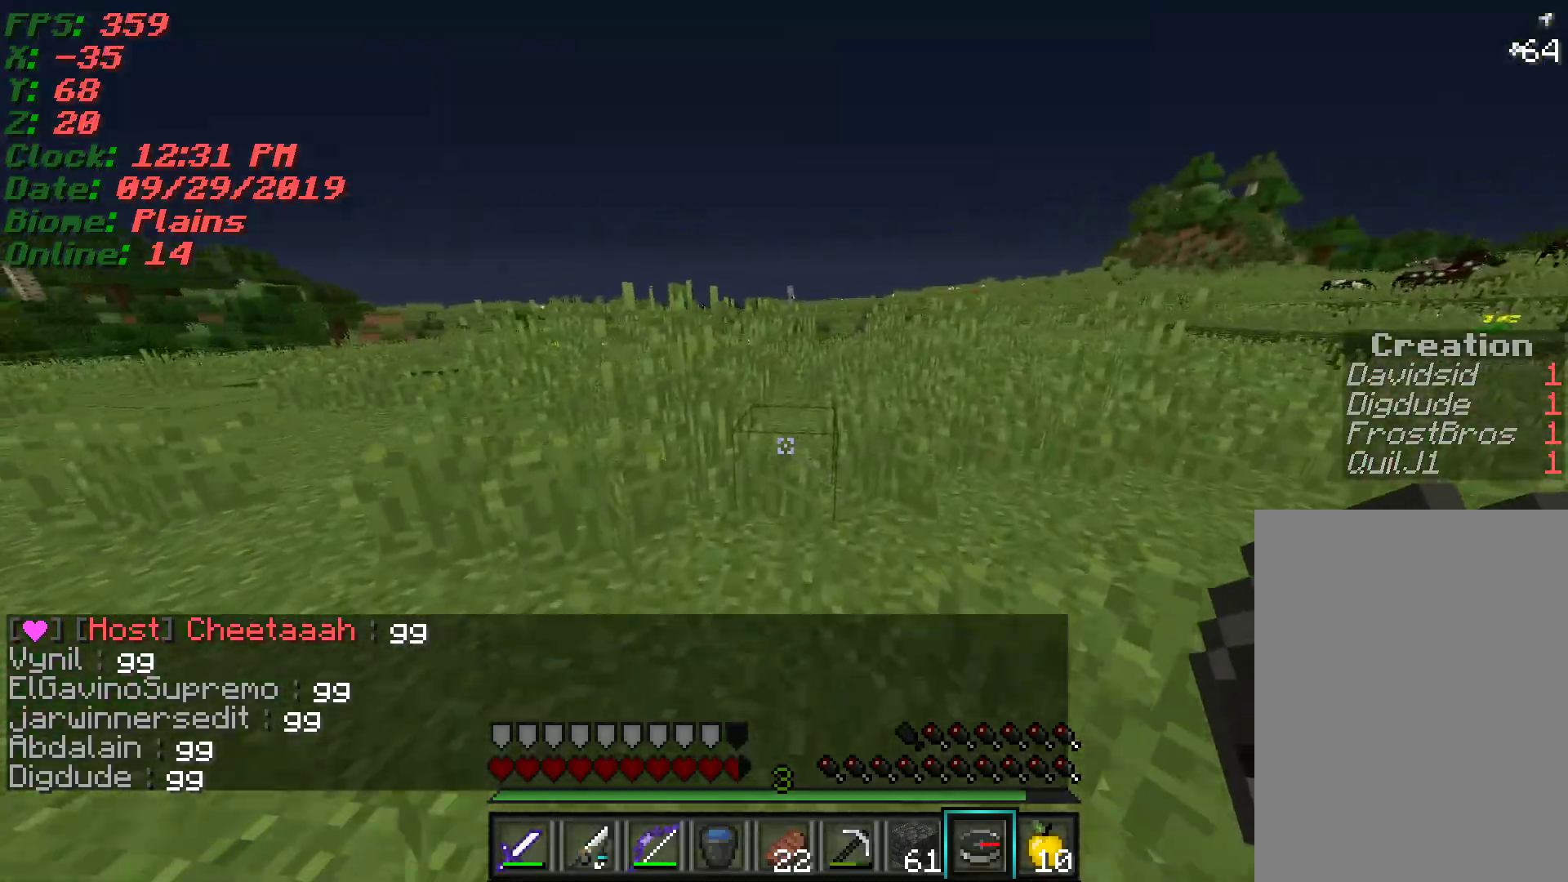
{"keys": ["w"], "mouse": [], "events": []}
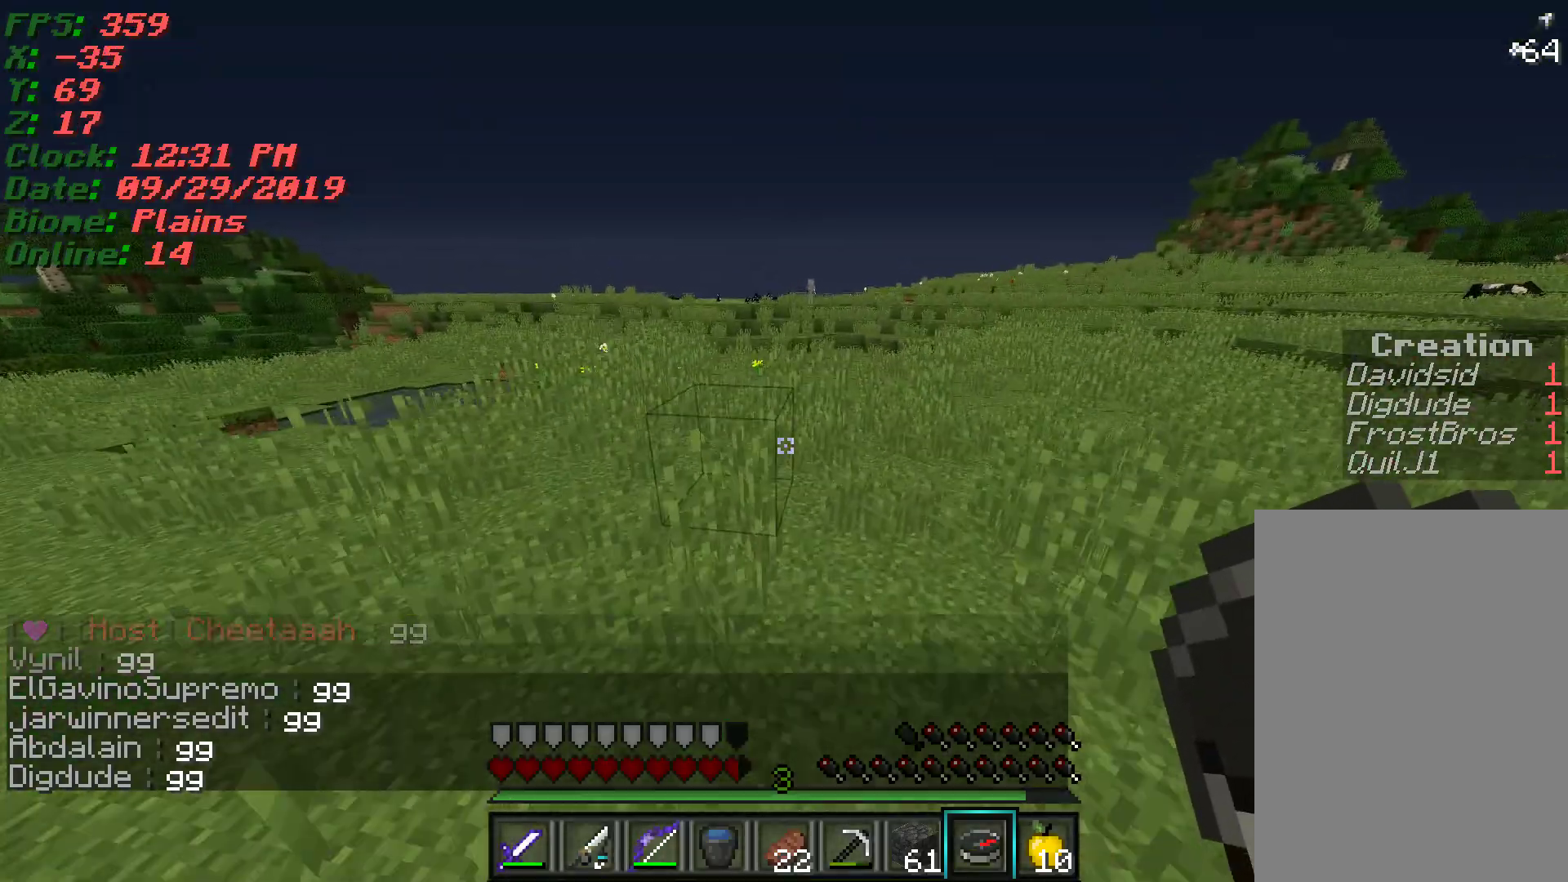
{"keys": ["w"], "mouse": [], "events": []}
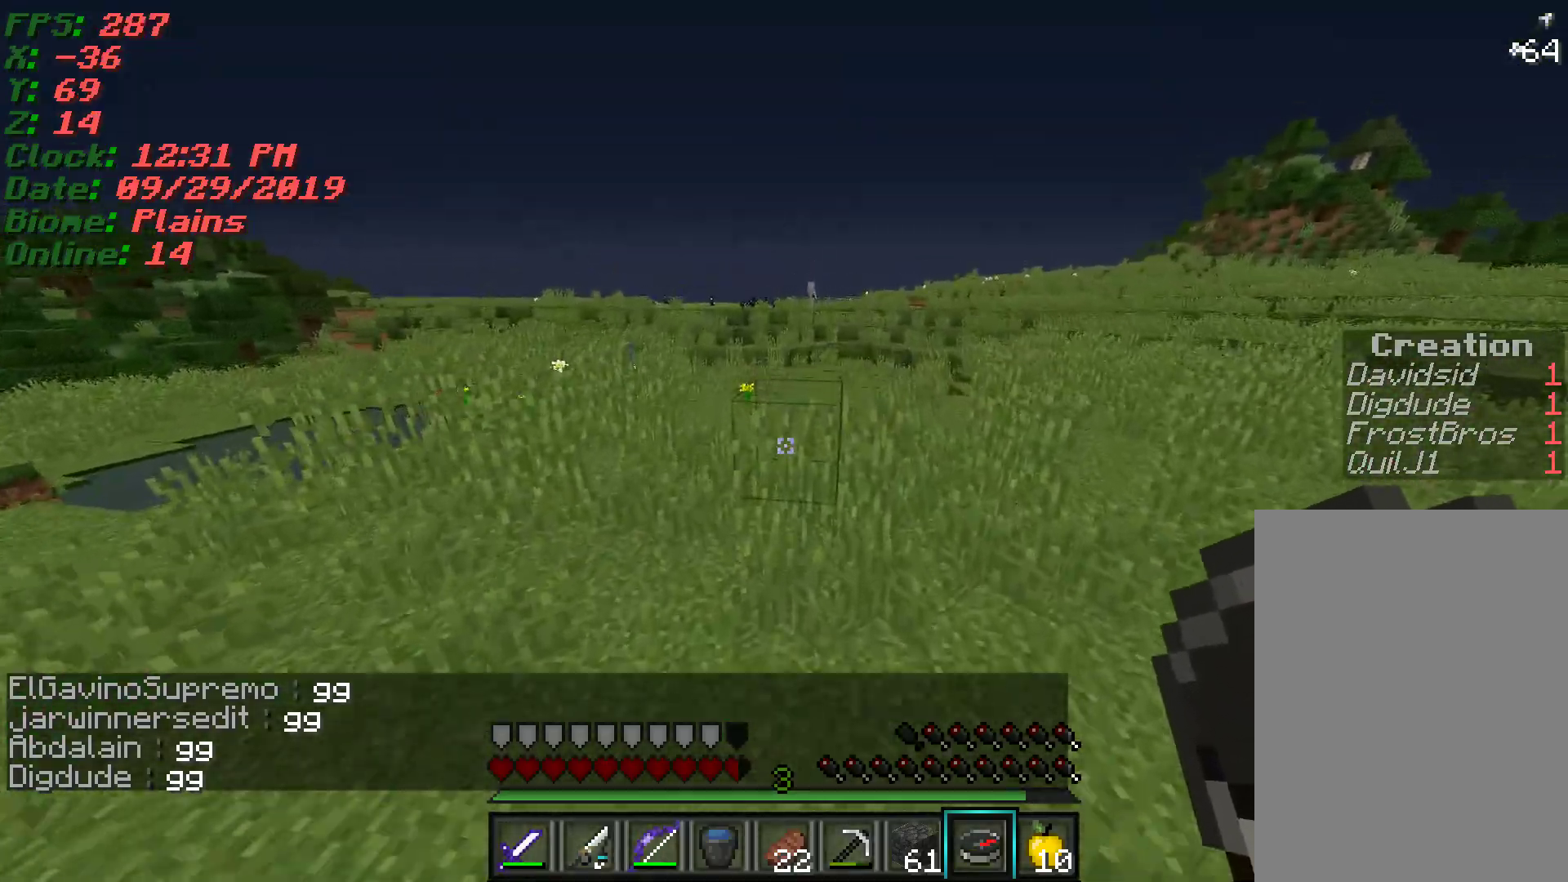
{"keys": ["d", "w"], "mouse": [], "events": [[67, "d", "down"]]}
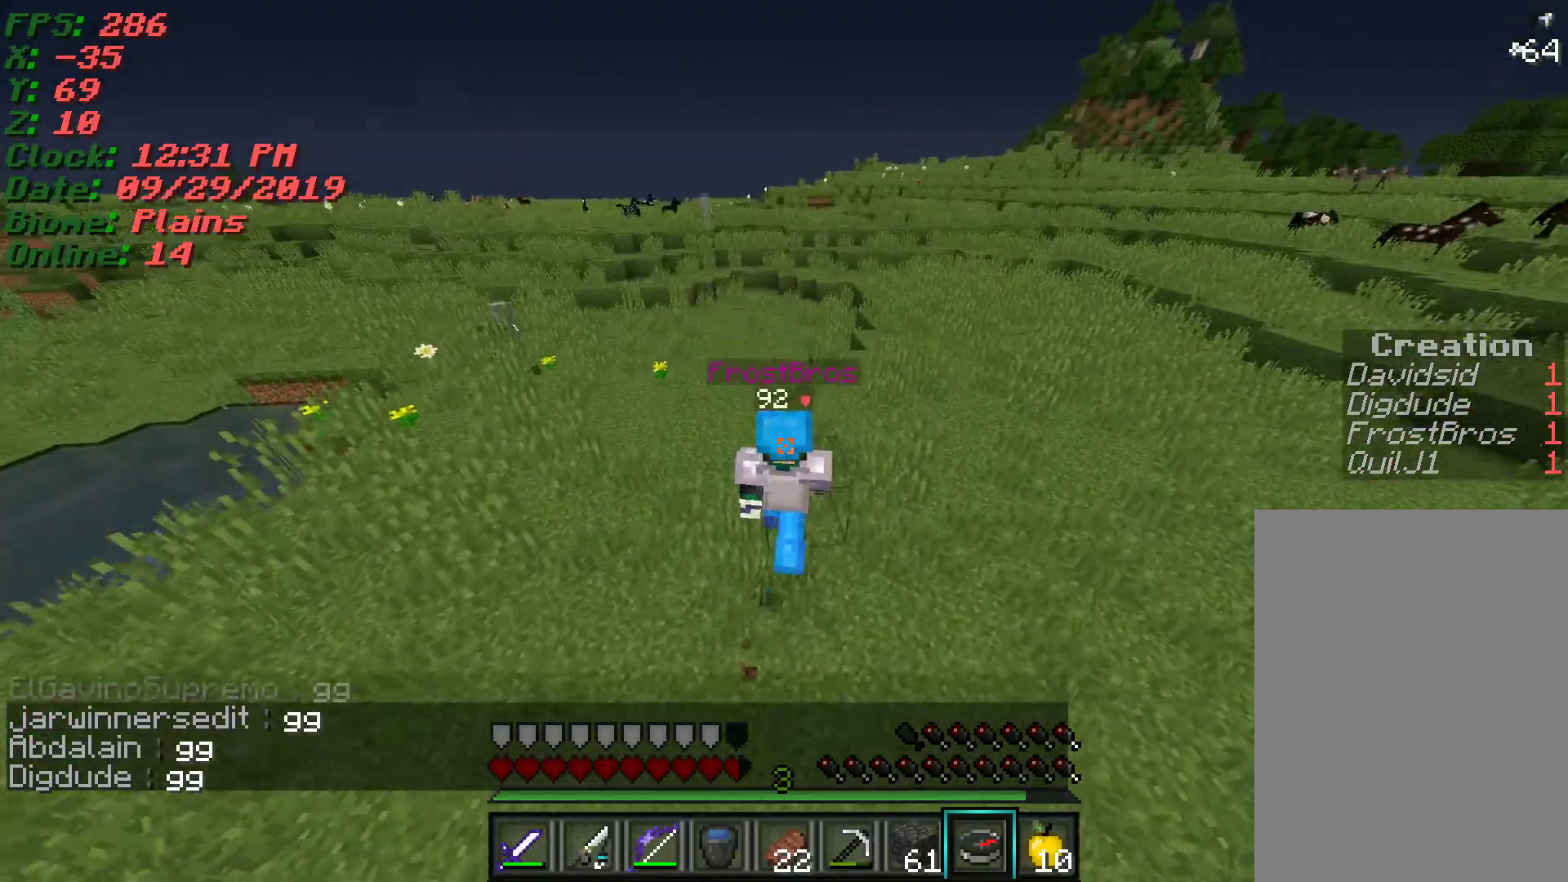
{"keys": ["d", "w"], "mouse": [], "events": []}
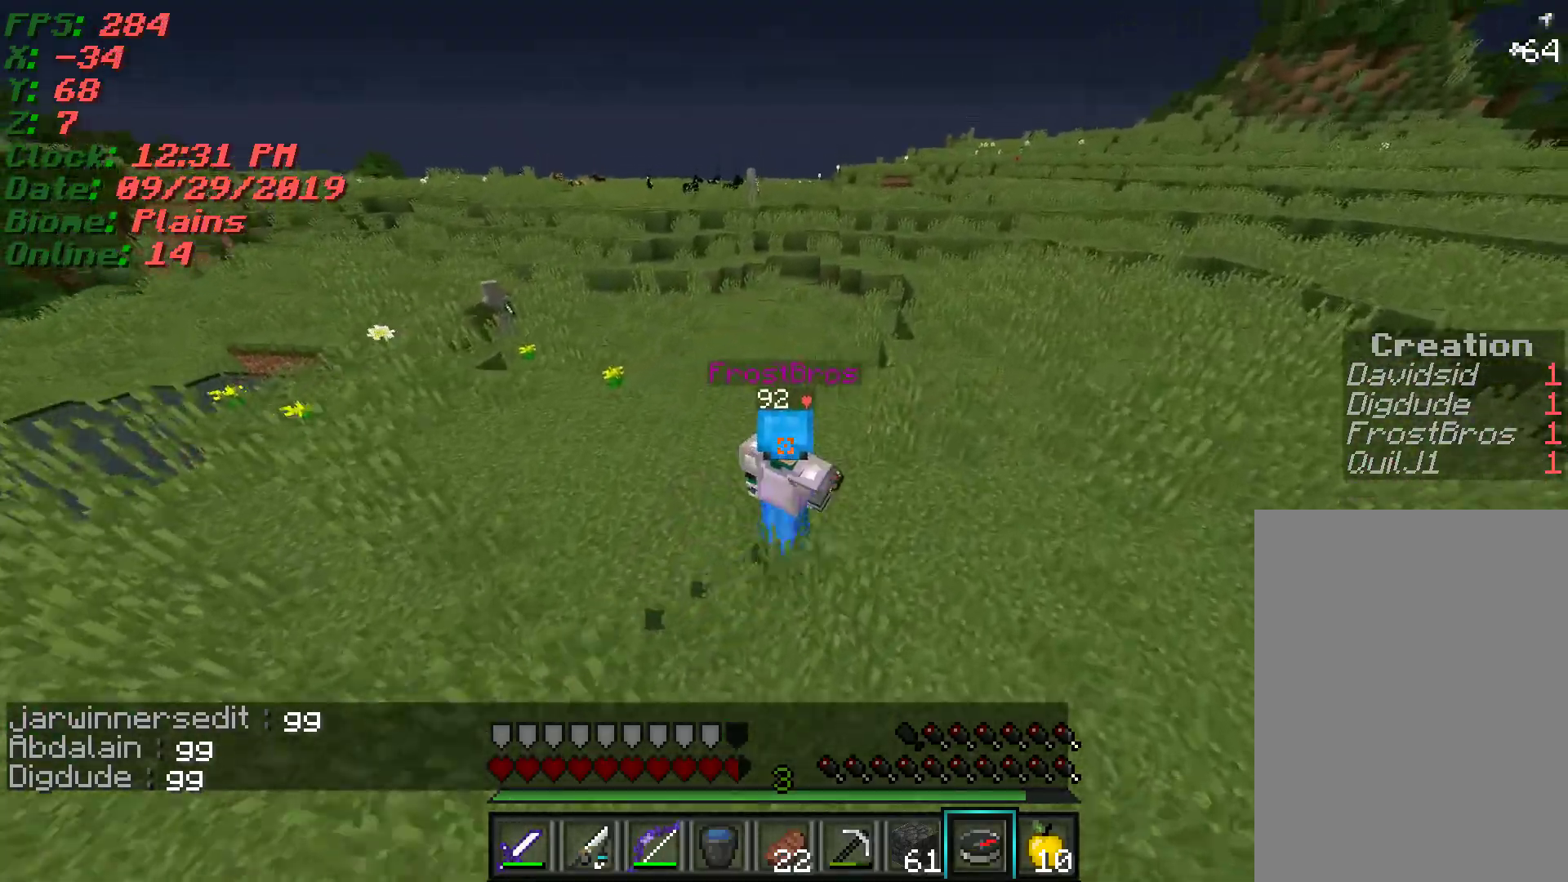
{"keys": ["d", "w"], "mouse": [], "events": []}